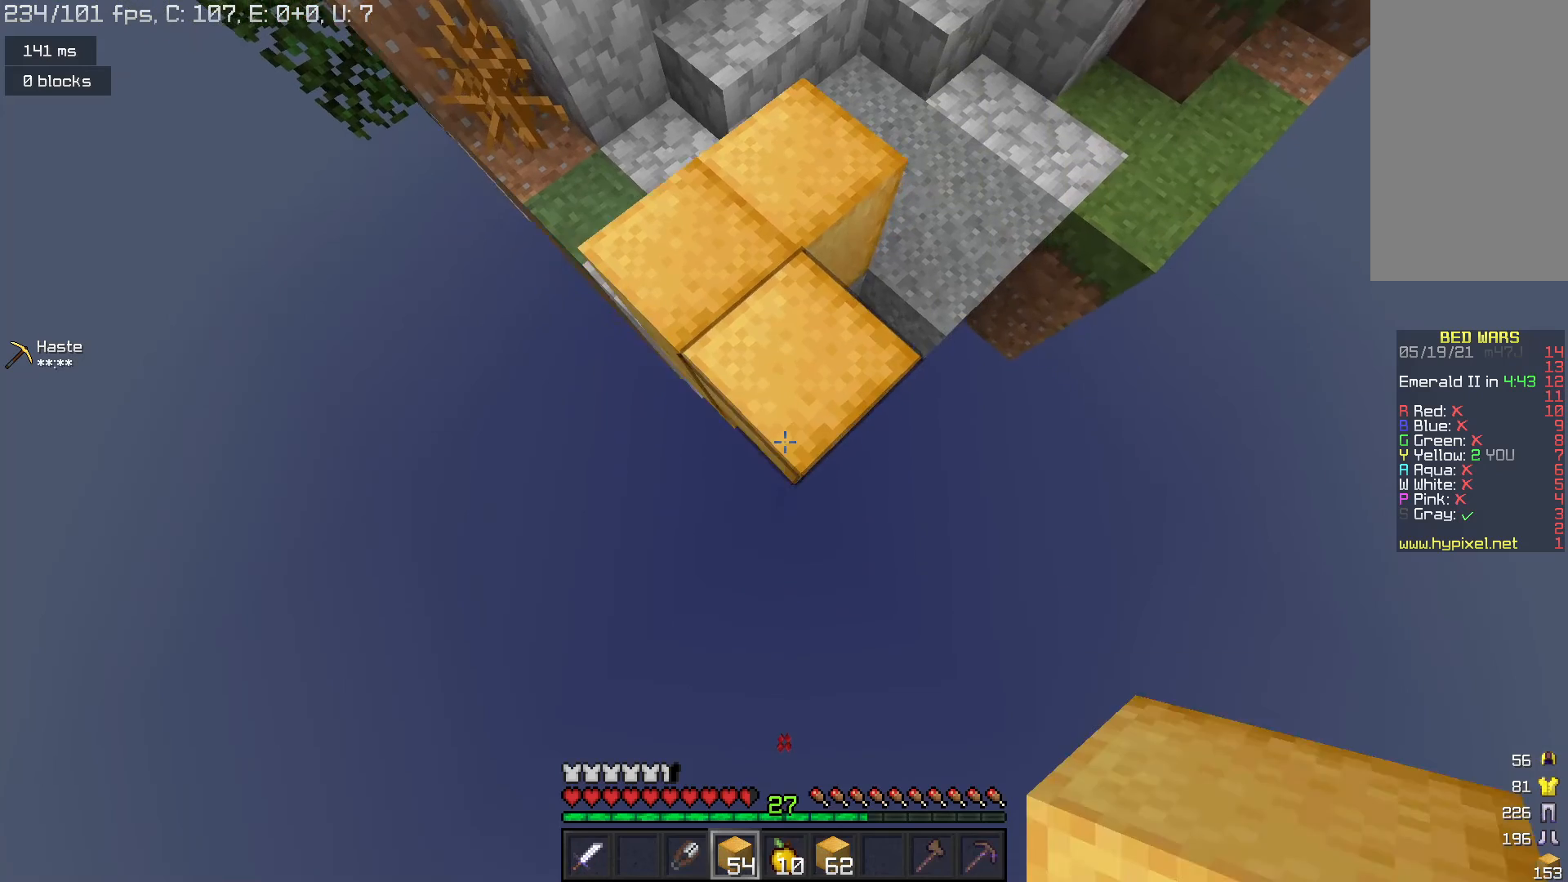
Gameplay with keyboard and mouse; each line is a JSON object with the keys and mouse buttons held at the frame after it. "events" lists presses ("down") and releases ("up") of "a", "d", "s", "space", "w", "mouse_left" and "mouse_right" between this image and that frame as [ms after this image, input, new state], when the widget could be followed in between. "mouse_left", "mouse_right" = the "left", "right" buttons of the "mouse" list. No other keys are recorded. Fast repeated clicks can show as one long hold. Mouse movement is not recorded.
{"keys": ["s"], "mouse": [], "events": [[200, "mouse_right", "down"], [433, "mouse_right", "up"]]}
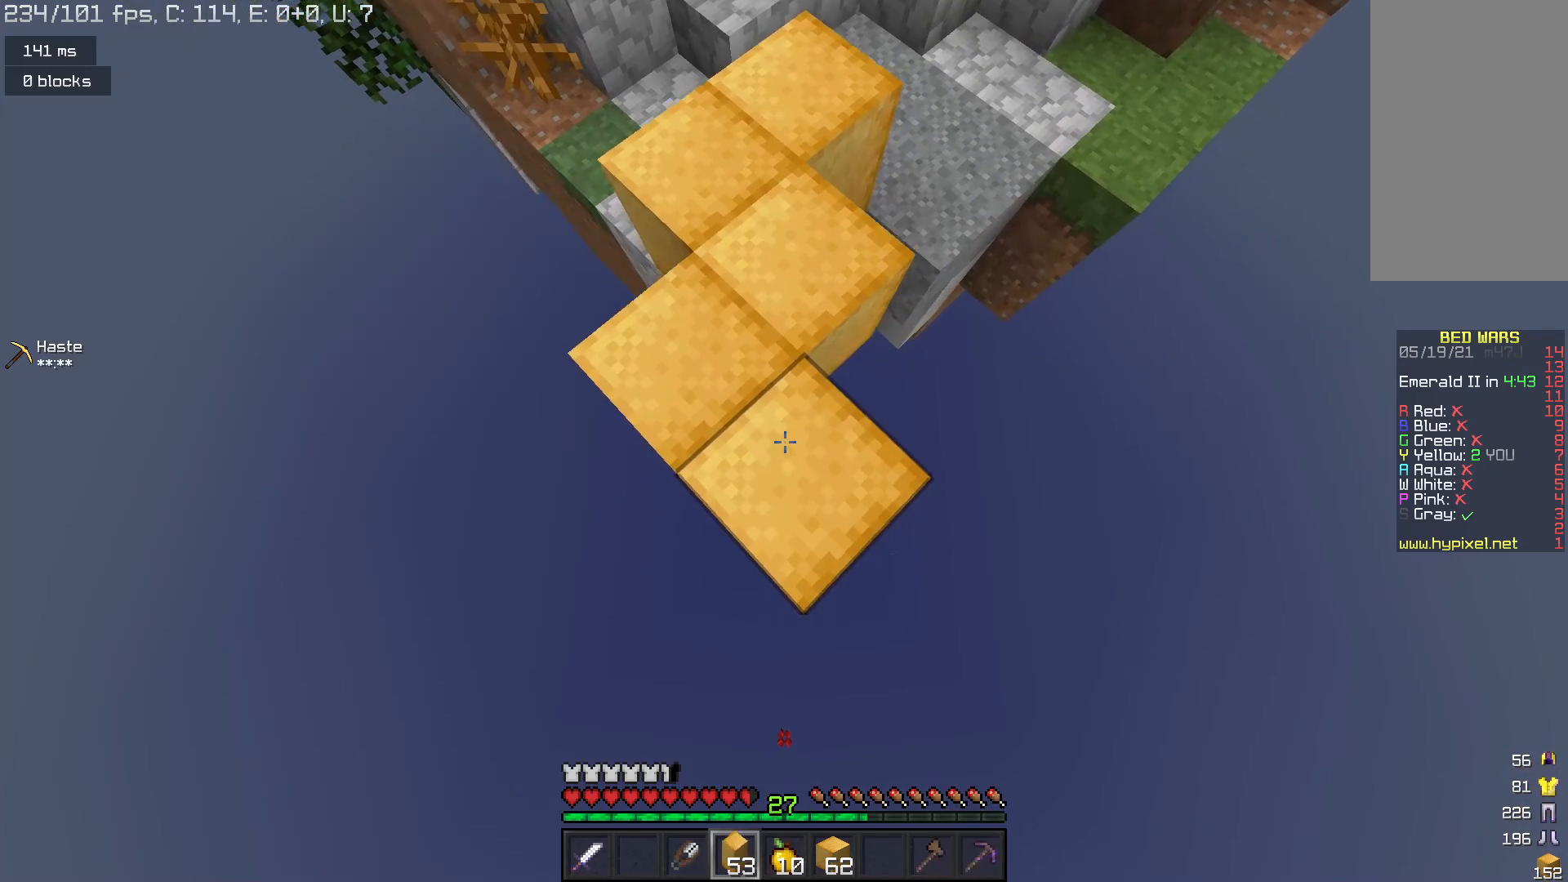
{"keys": ["s"], "mouse": ["right"], "events": [[333, "mouse_right", "down"]]}
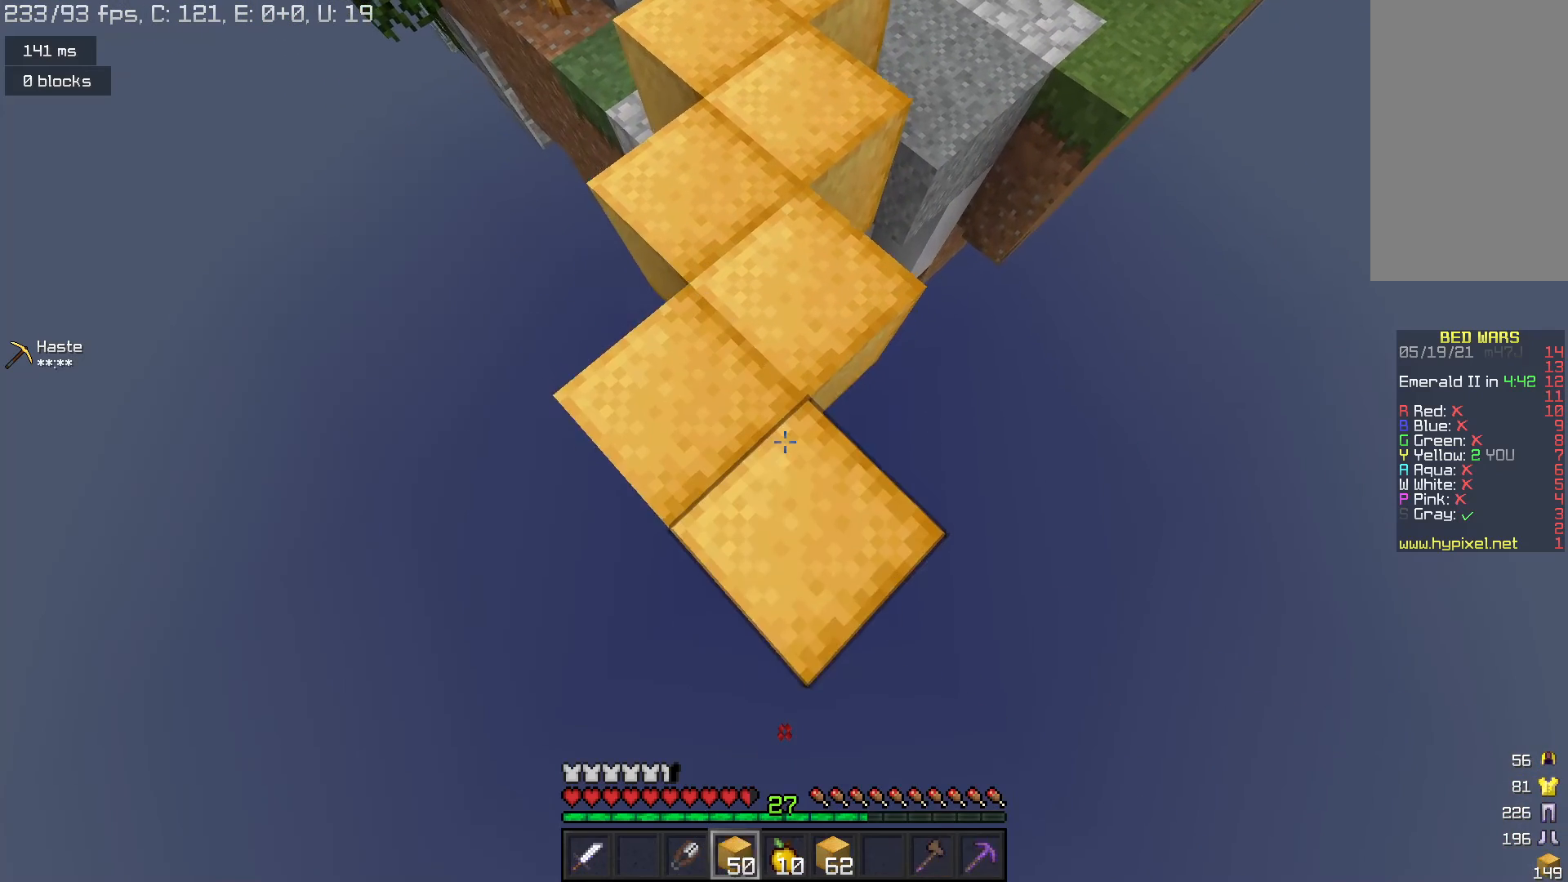
{"keys": ["s"], "mouse": [], "events": [[67, "mouse_right", "up"]]}
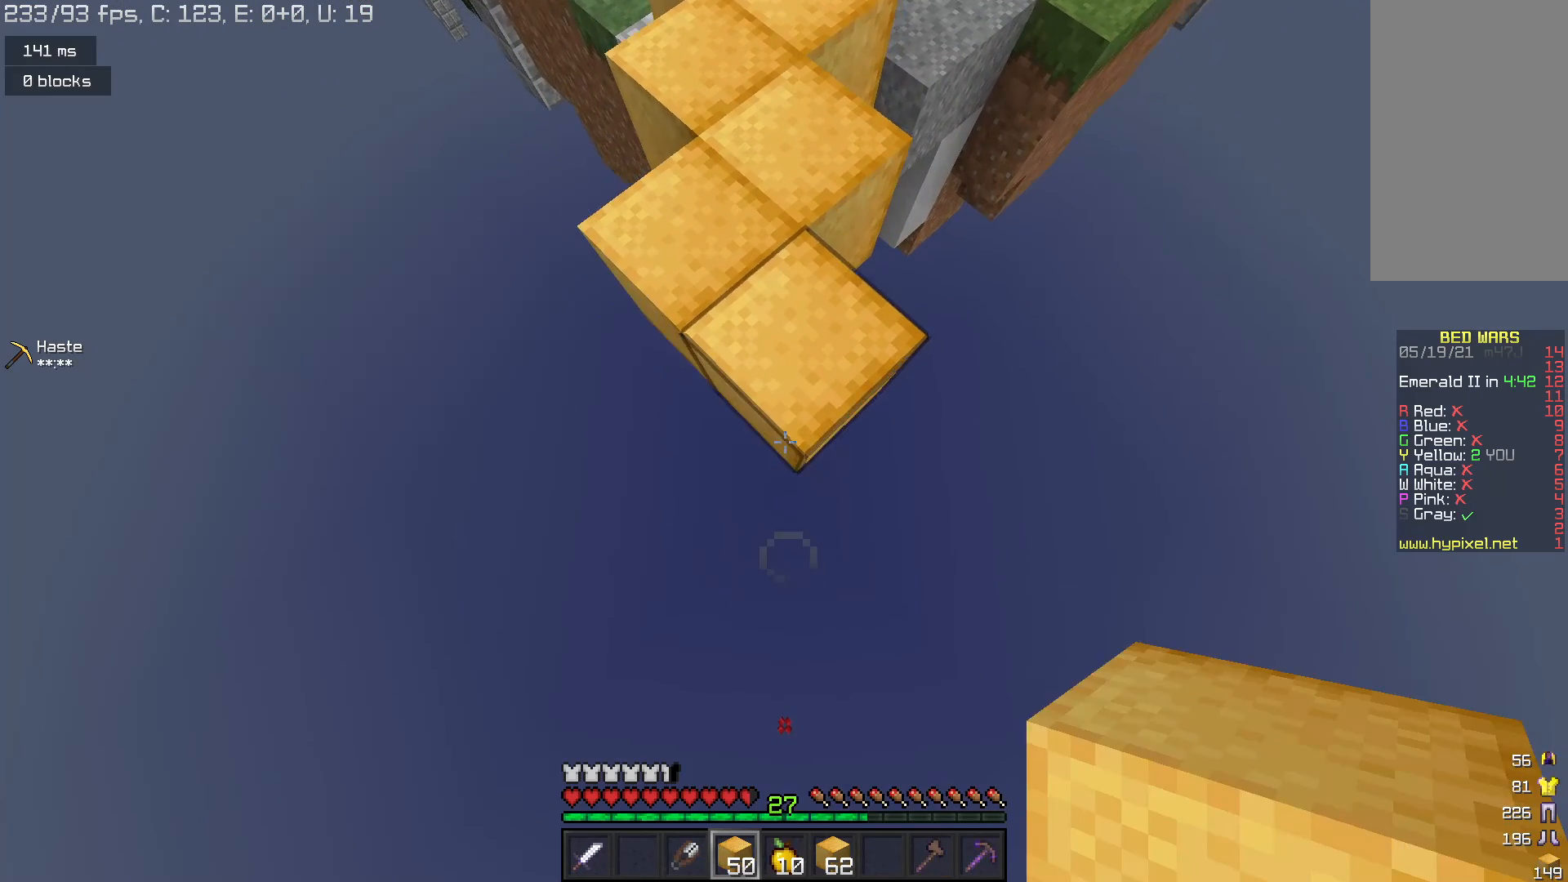
{"keys": ["s"], "mouse": [], "events": [[67, "mouse_right", "down"], [467, "mouse_right", "up"]]}
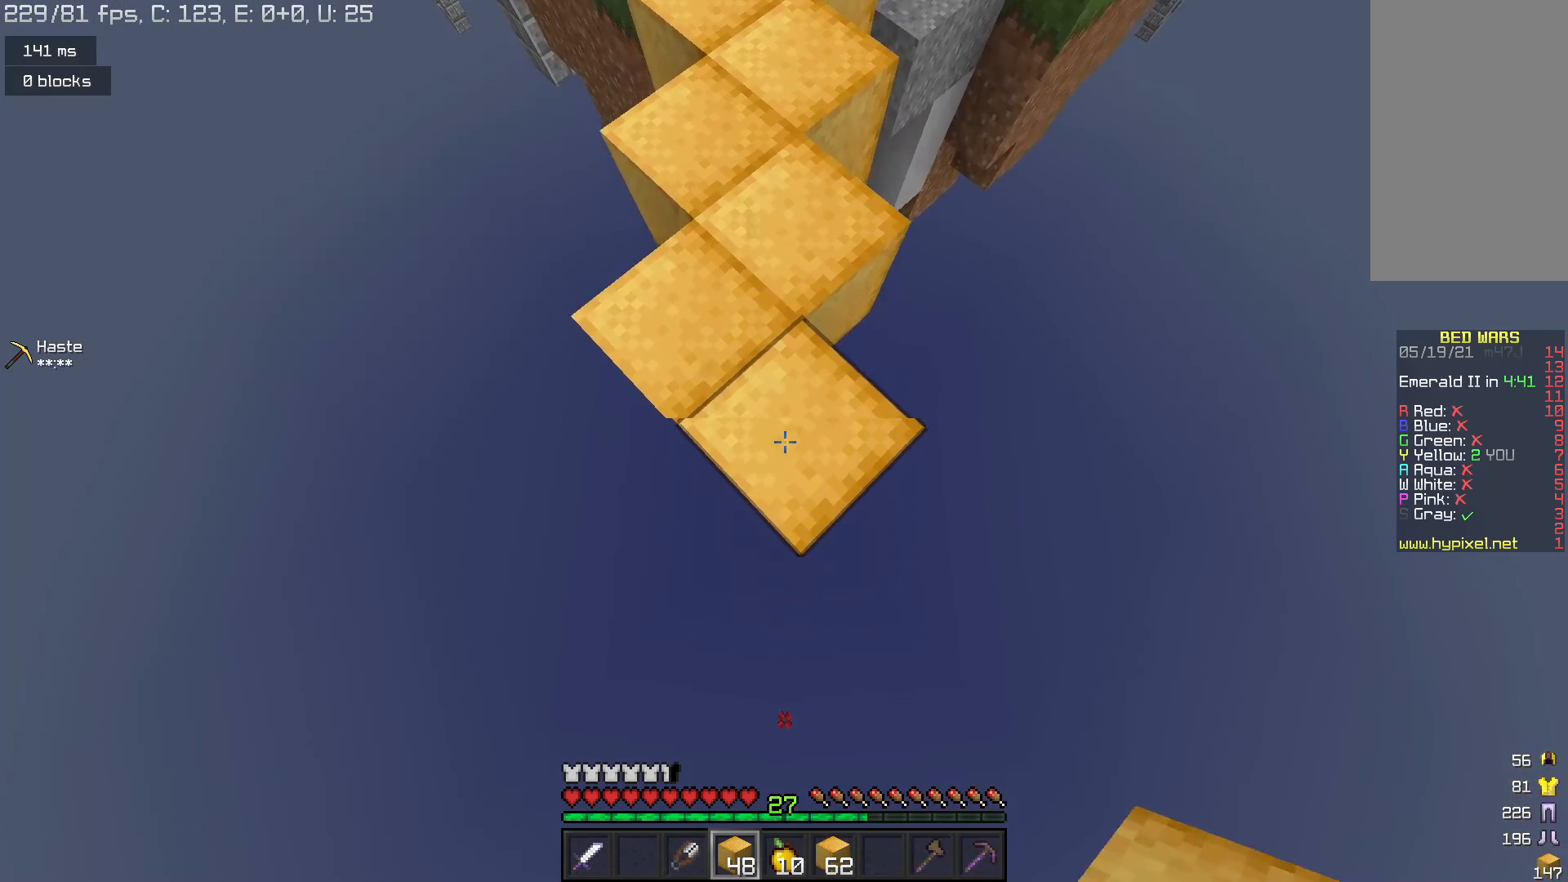
{"keys": ["s"], "mouse": [], "events": [[267, "mouse_right", "down"], [500, "mouse_right", "up"]]}
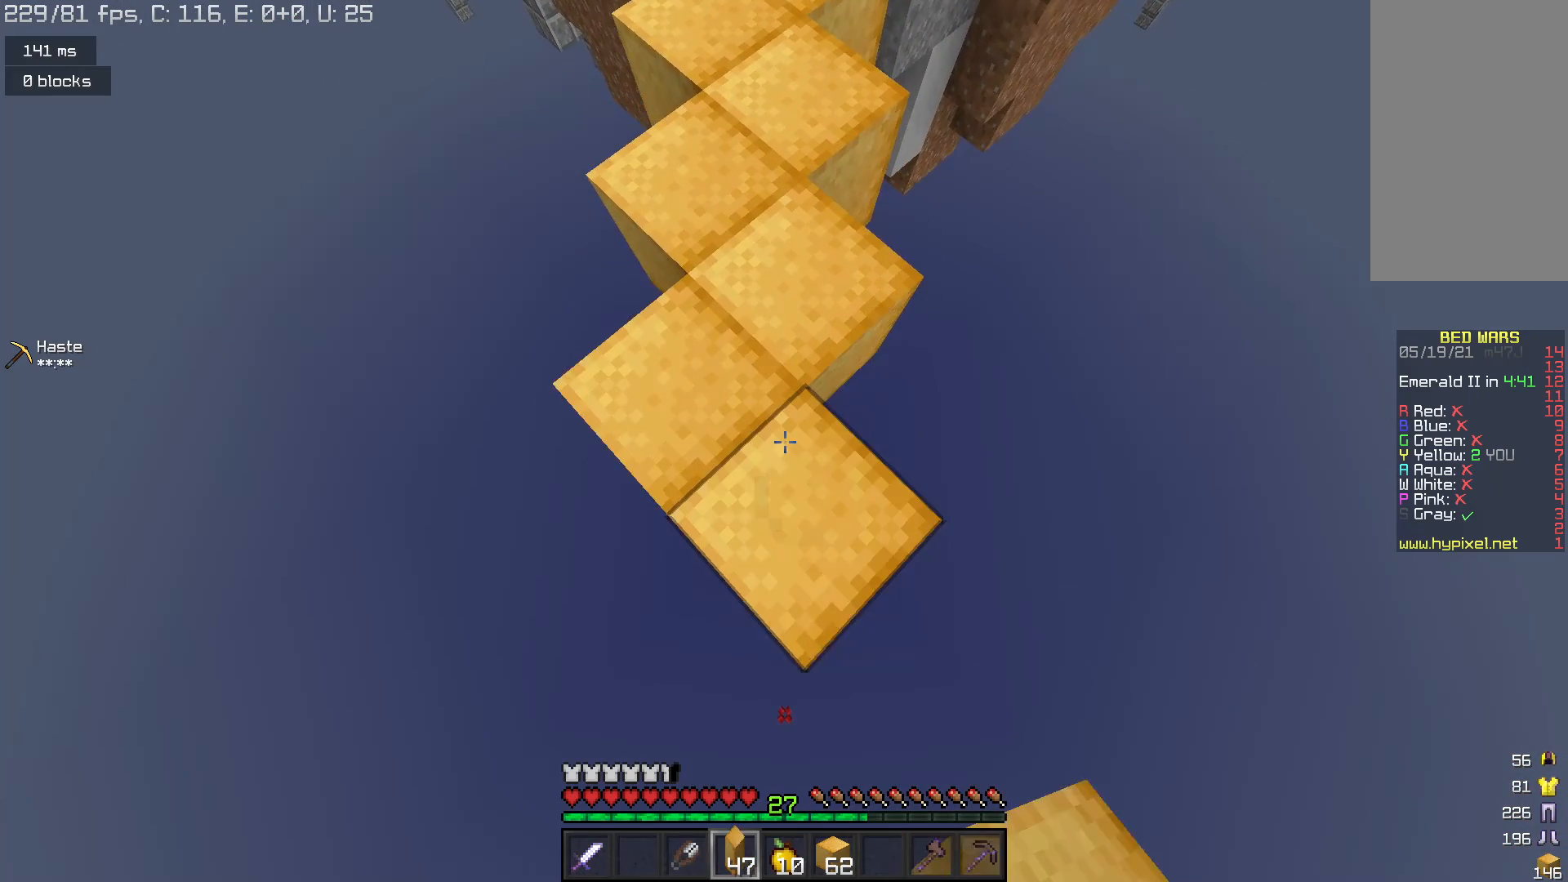
{"keys": ["s"], "mouse": [], "events": []}
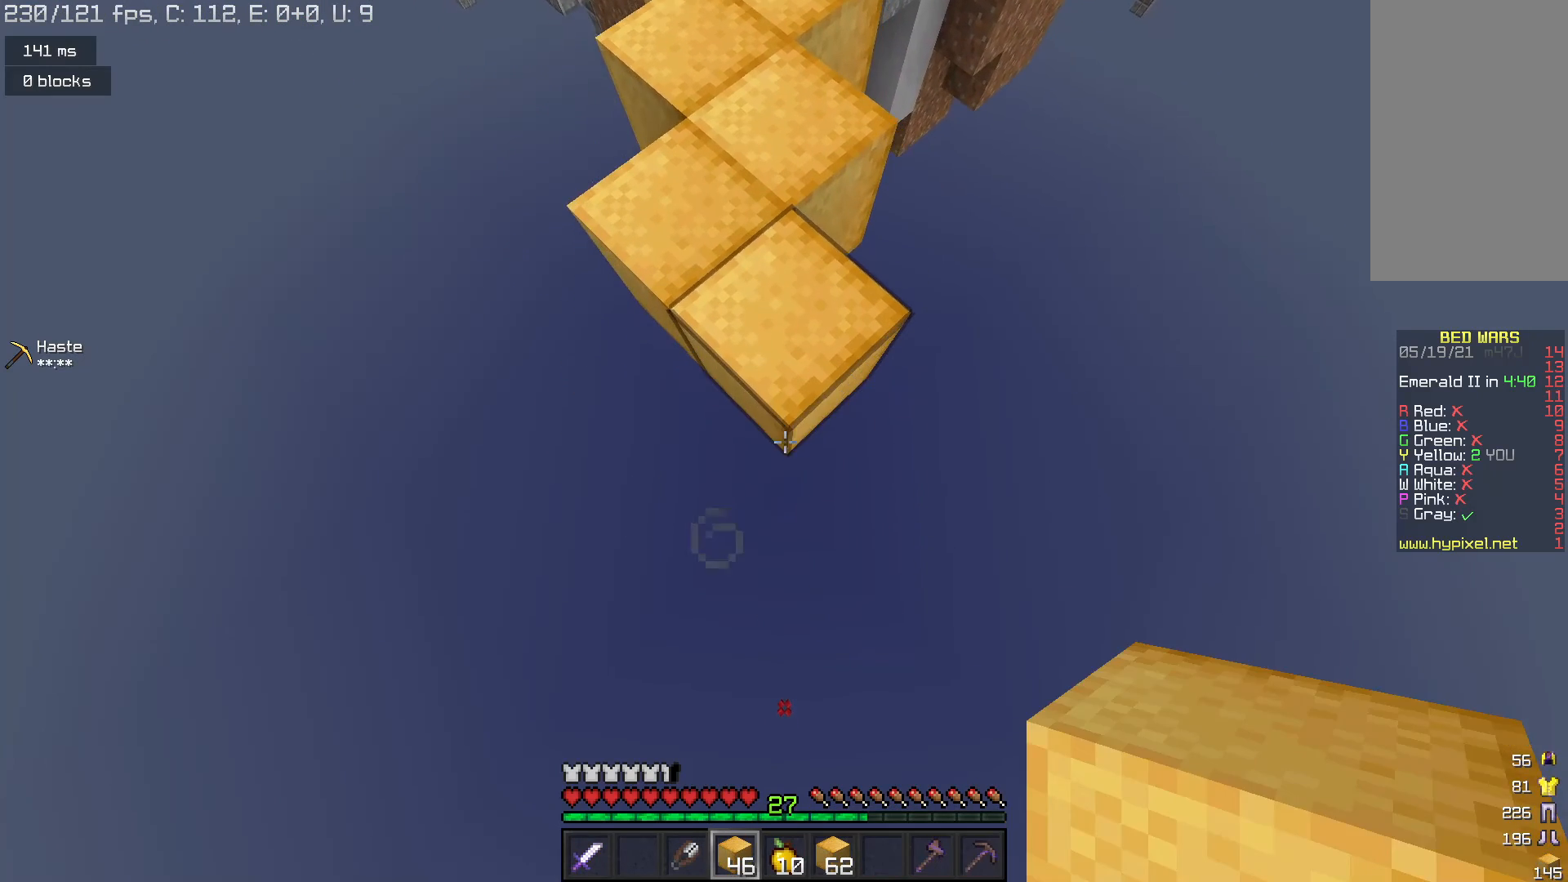
{"keys": ["s"], "mouse": [], "events": [[200, "mouse_right", "down"], [467, "mouse_right", "up"]]}
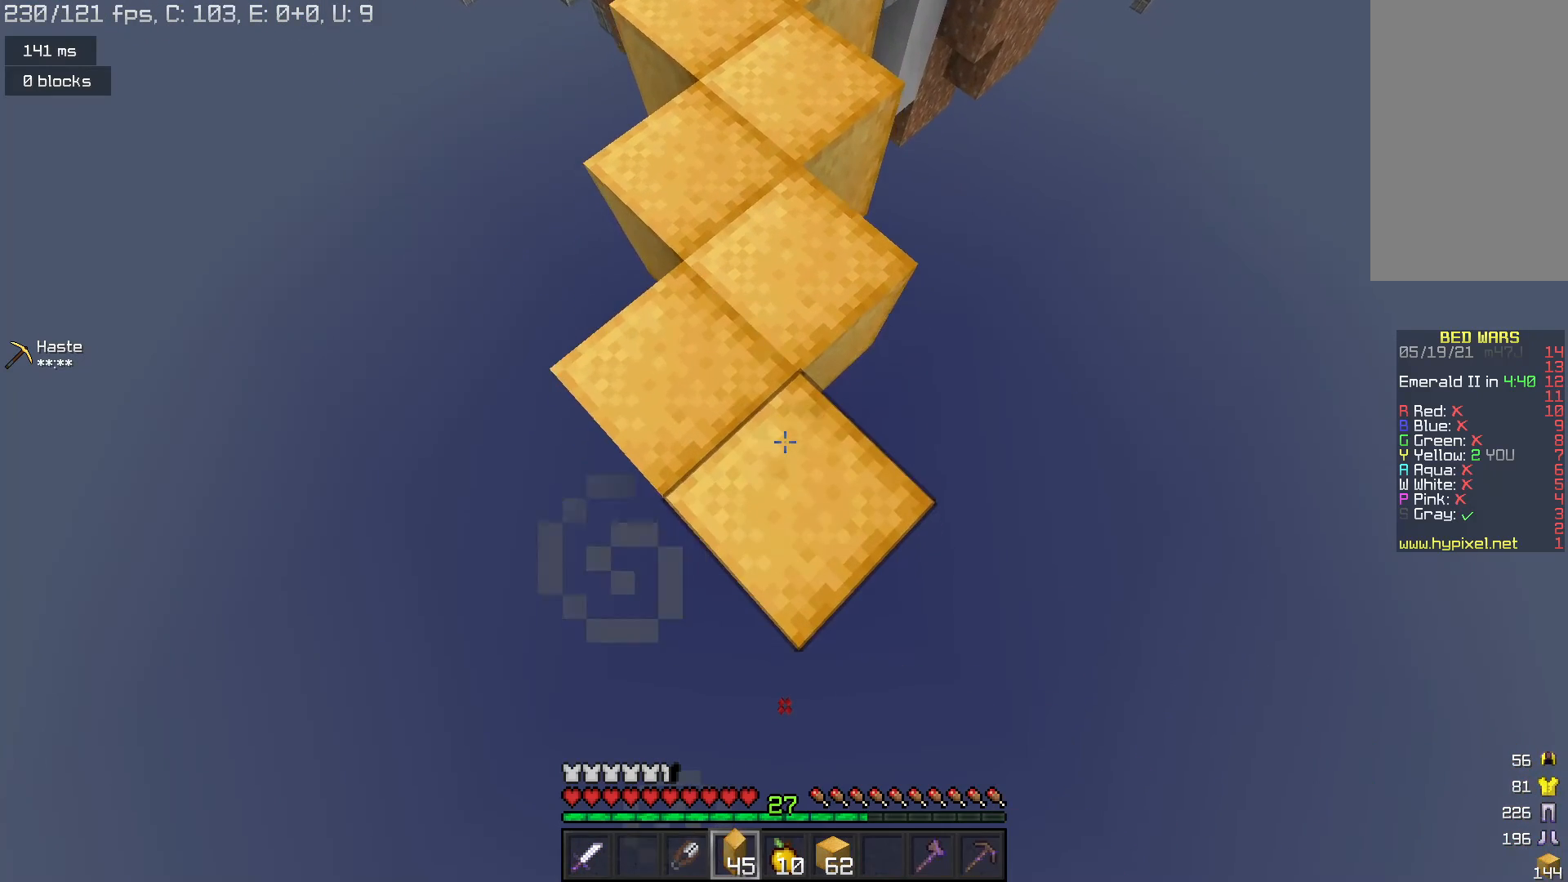
{"keys": ["s"], "mouse": ["right"], "events": [[500, "mouse_right", "down"]]}
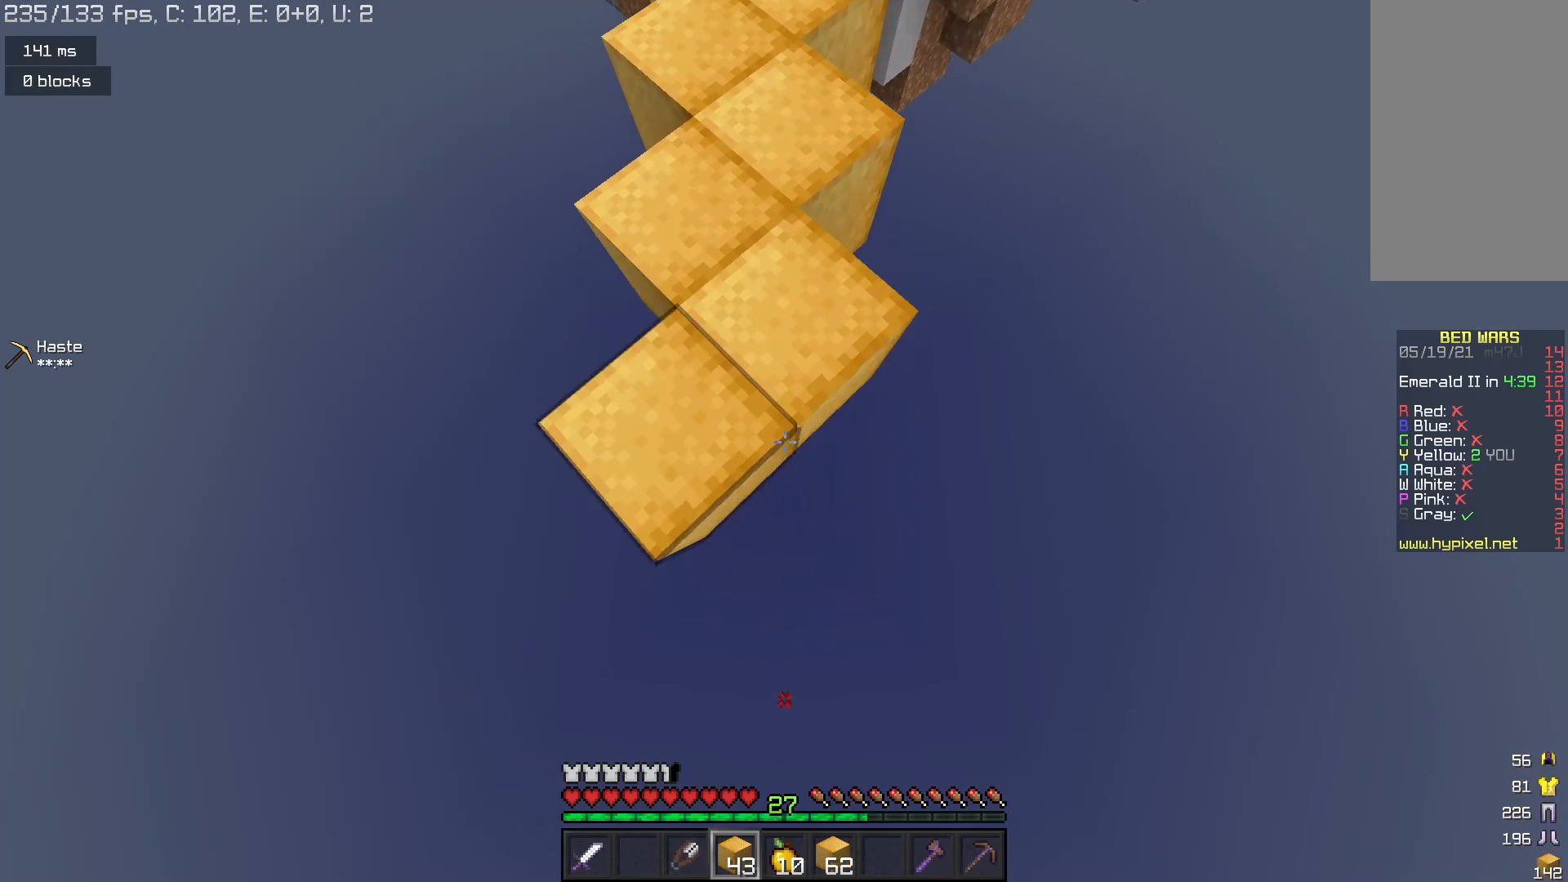
{"keys": ["s"], "mouse": [], "events": [[233, "mouse_right", "up"]]}
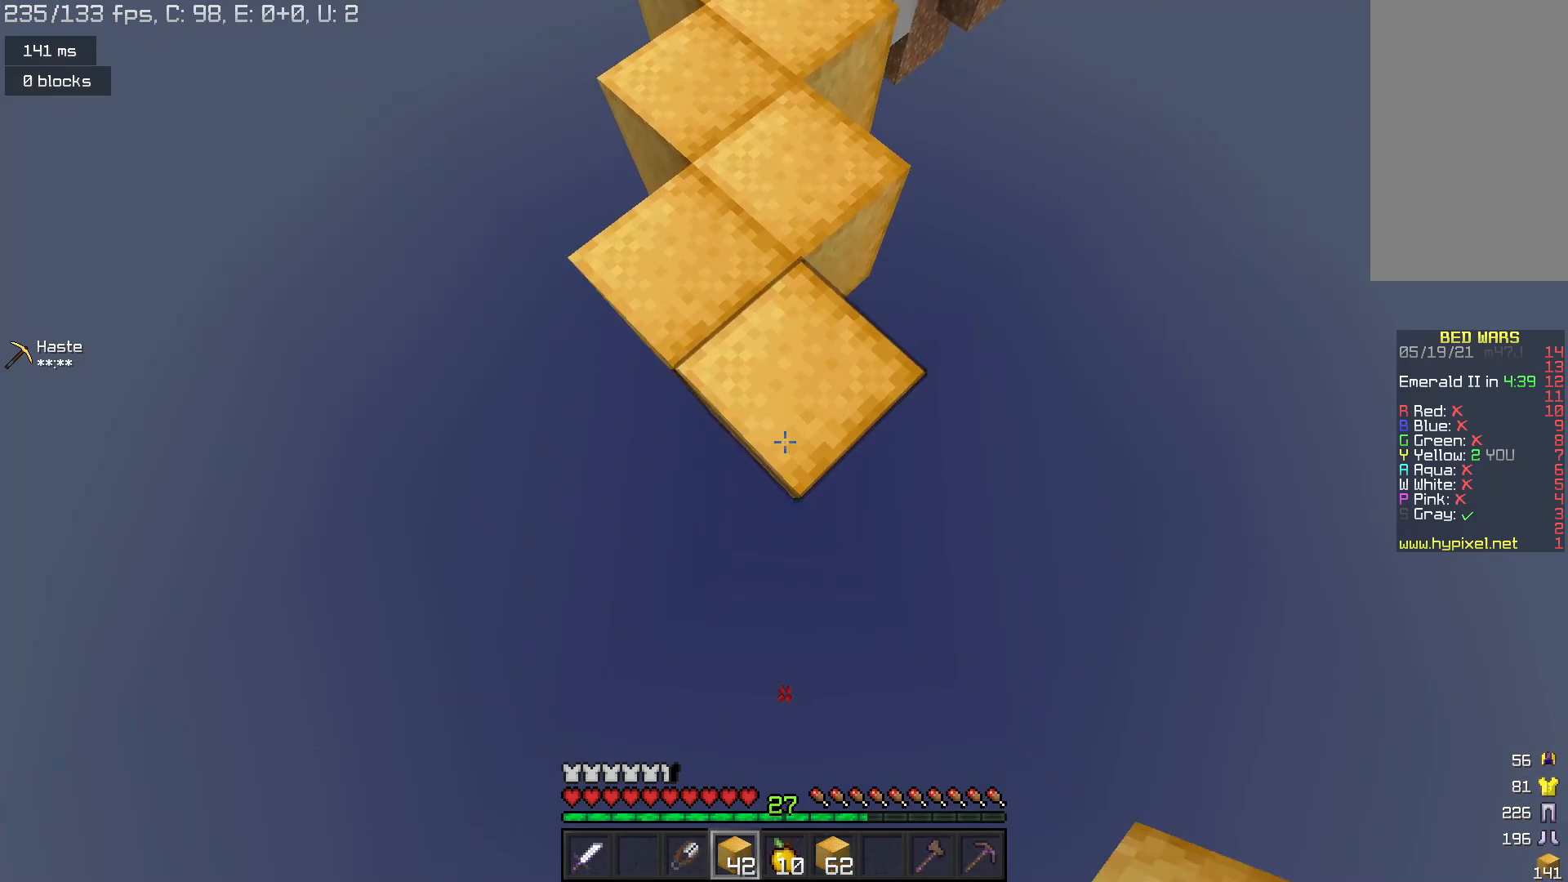
{"keys": ["s"], "mouse": [], "events": [[200, "mouse_right", "down"], [467, "mouse_right", "up"]]}
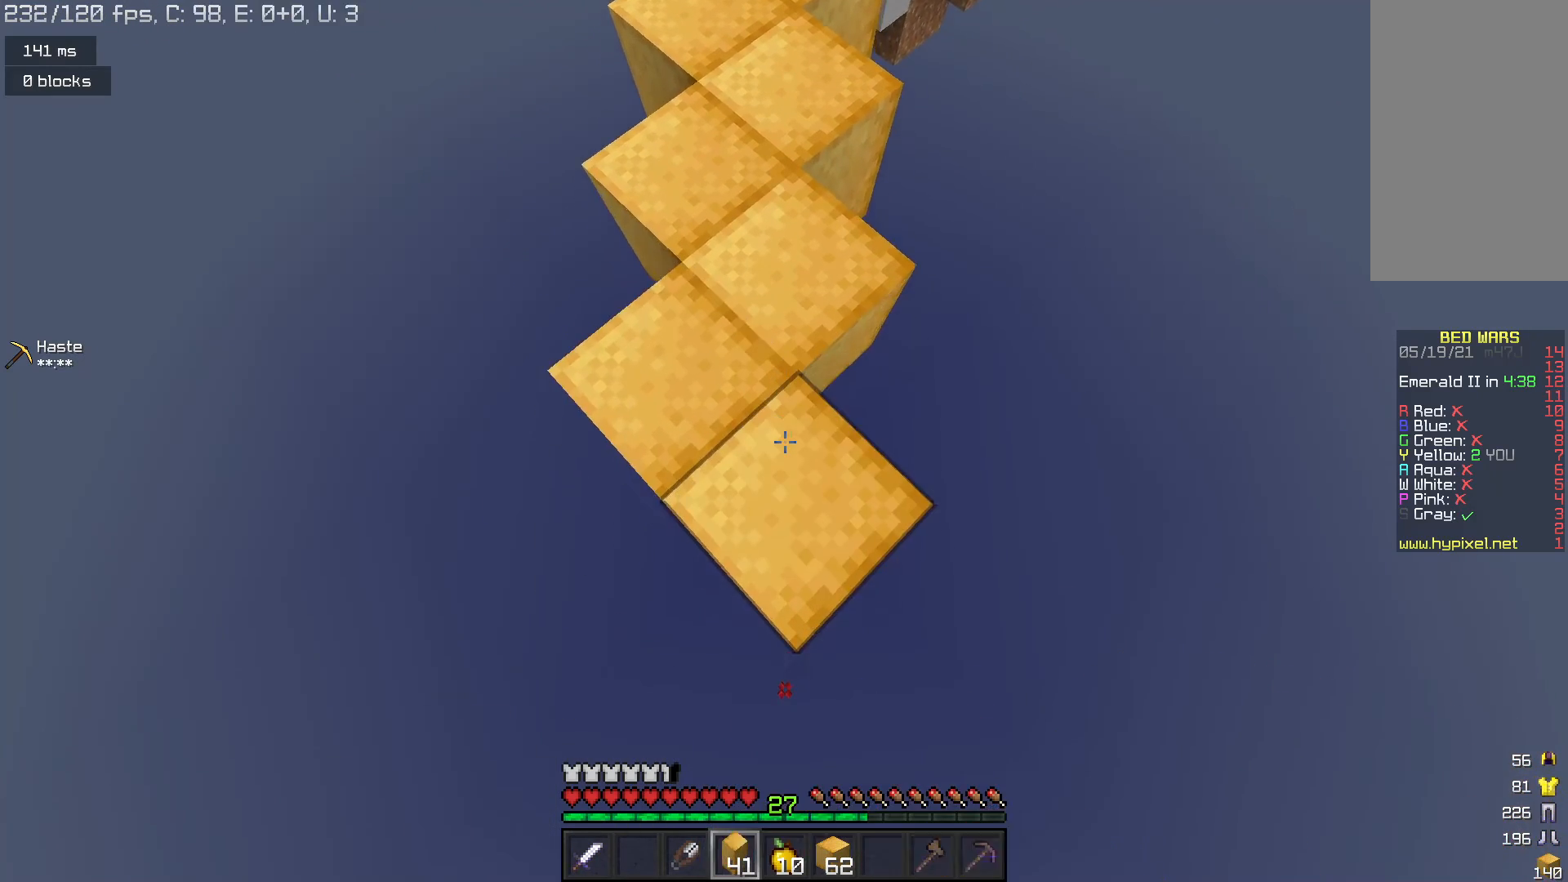
{"keys": ["s"], "mouse": ["right"], "events": [[467, "mouse_right", "down"]]}
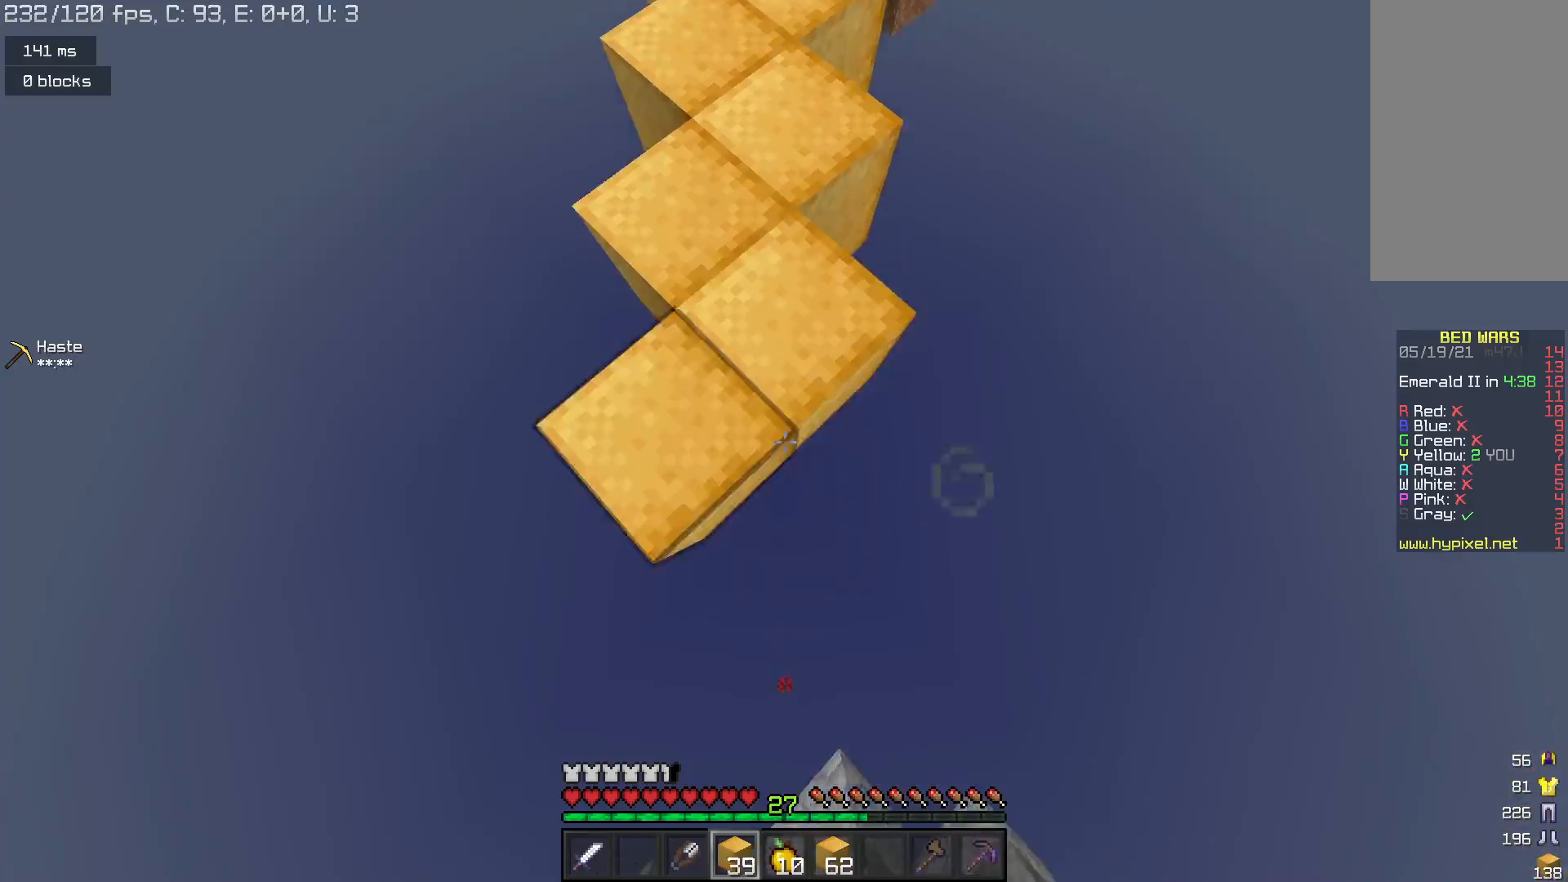
{"keys": ["s"], "mouse": [], "events": [[200, "mouse_right", "up"]]}
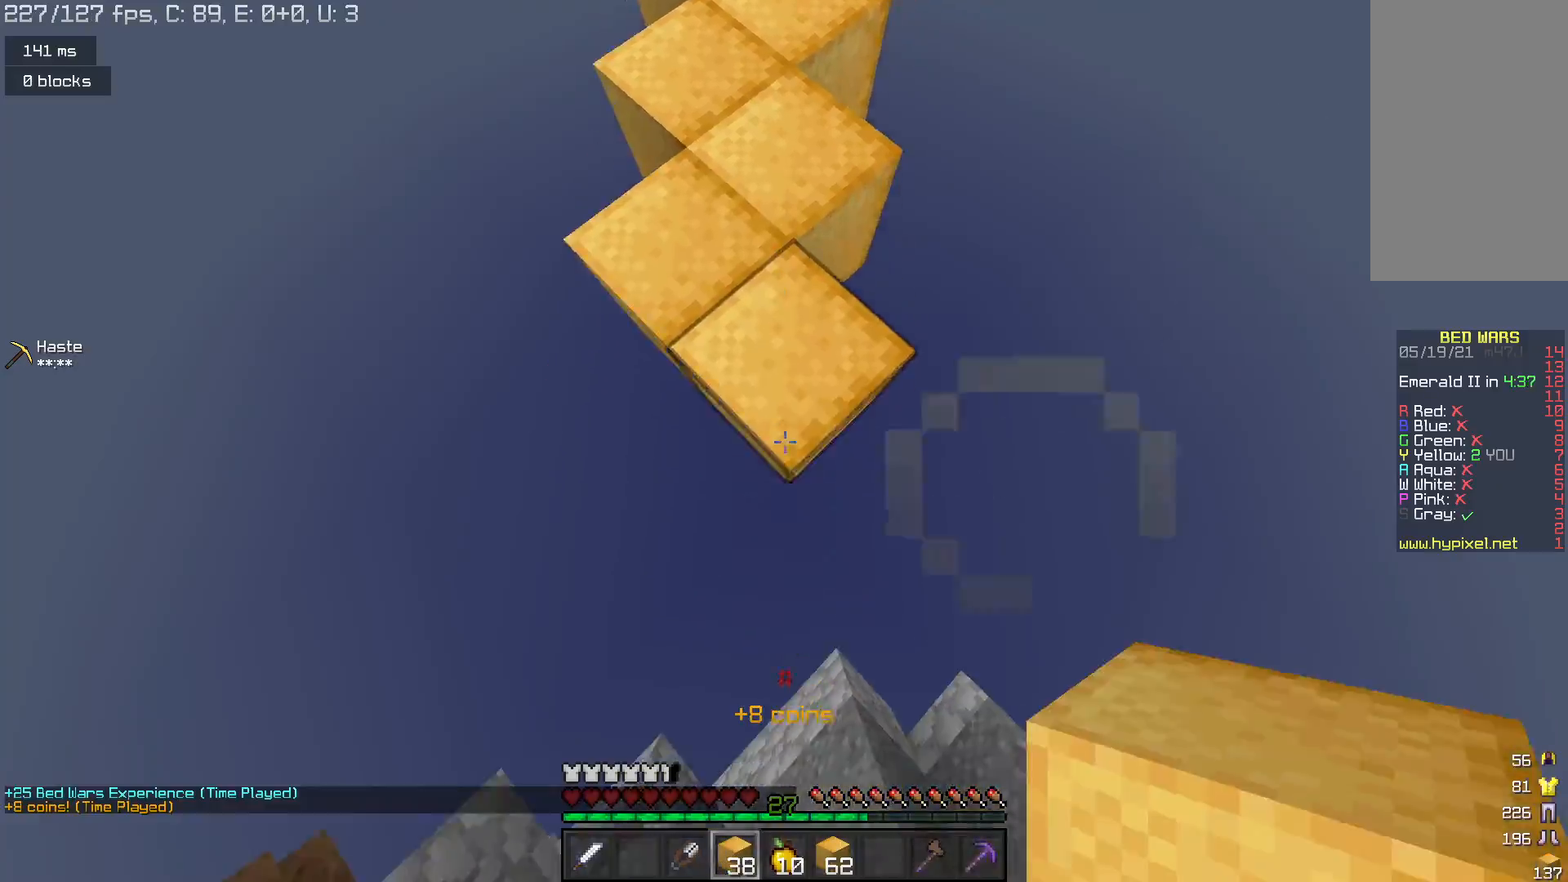
{"keys": [], "mouse": [], "events": [[167, "mouse_right", "down"], [400, "mouse_right", "up"], [400, "s", "up"]]}
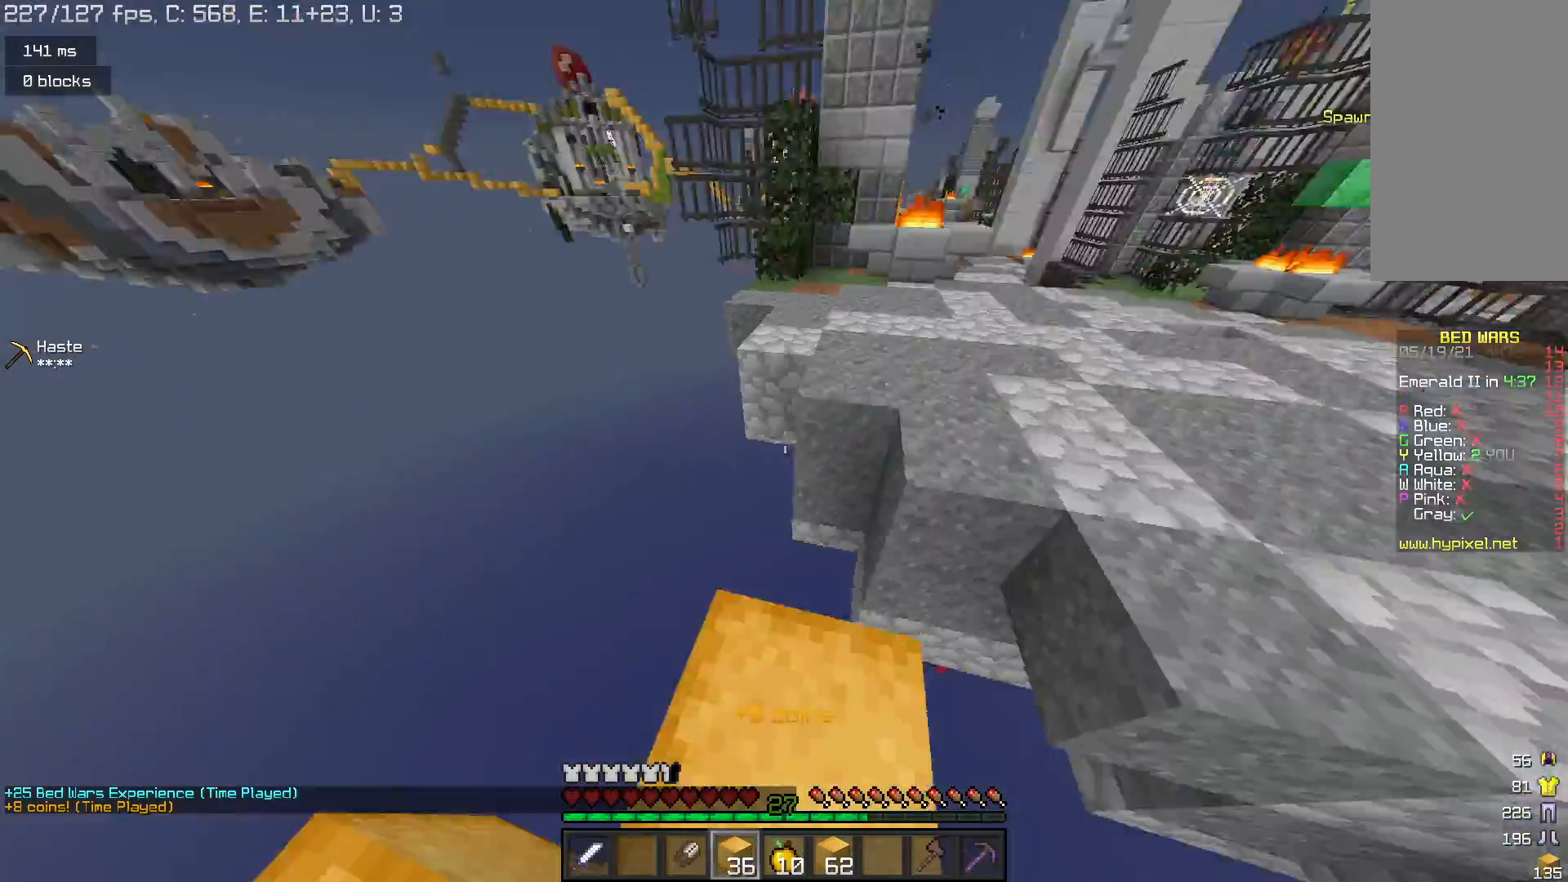
{"keys": ["space", "w"], "mouse": [], "events": [[200, "w", "down"], [333, "space", "down"]]}
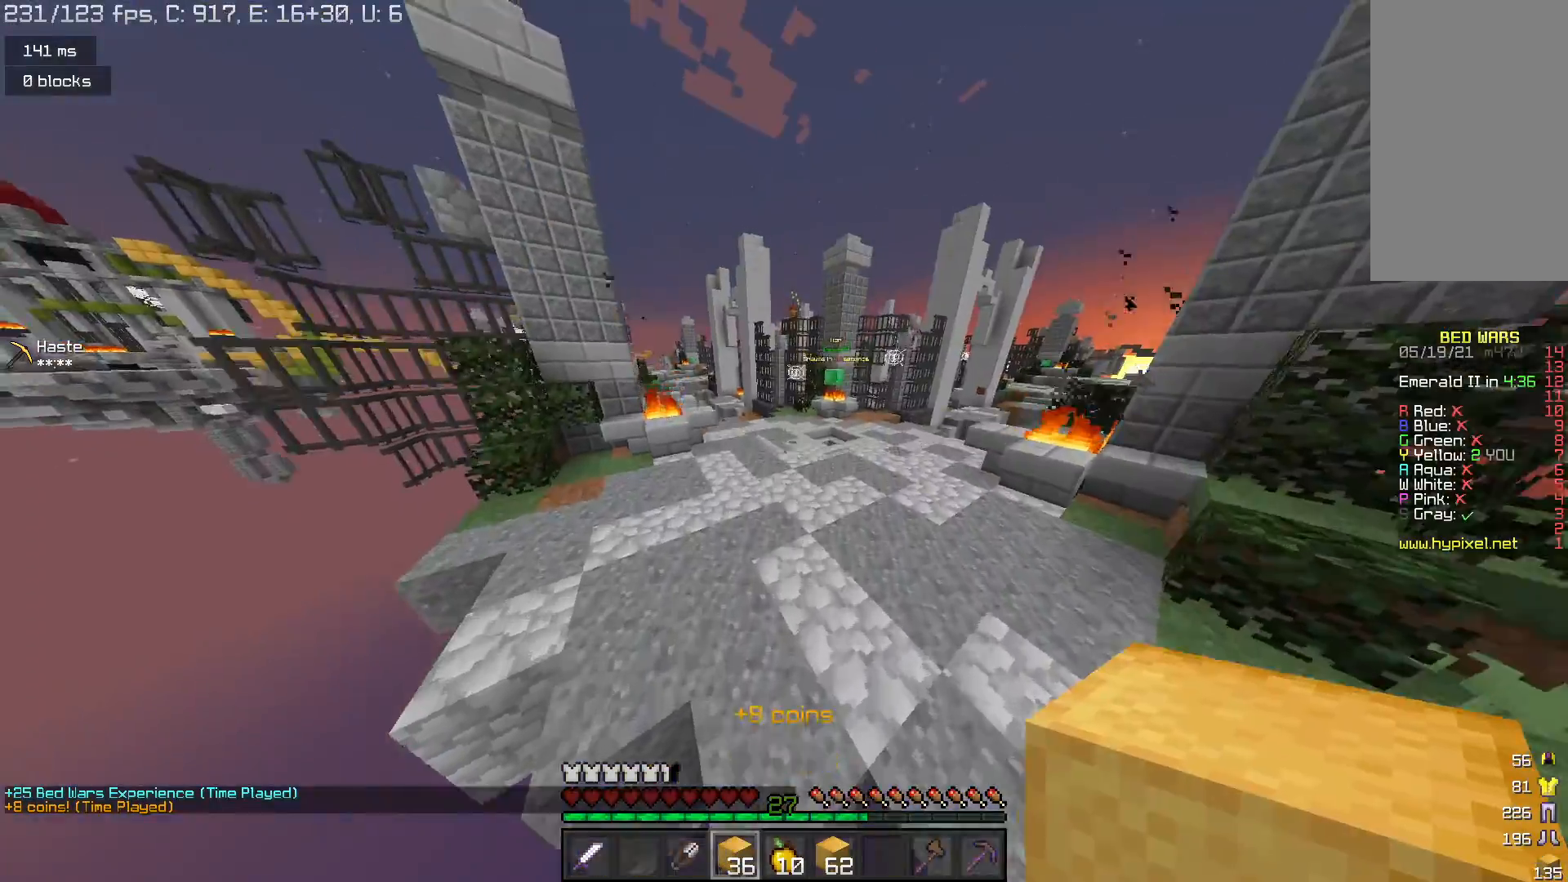
{"keys": ["space", "w"], "mouse": [], "events": []}
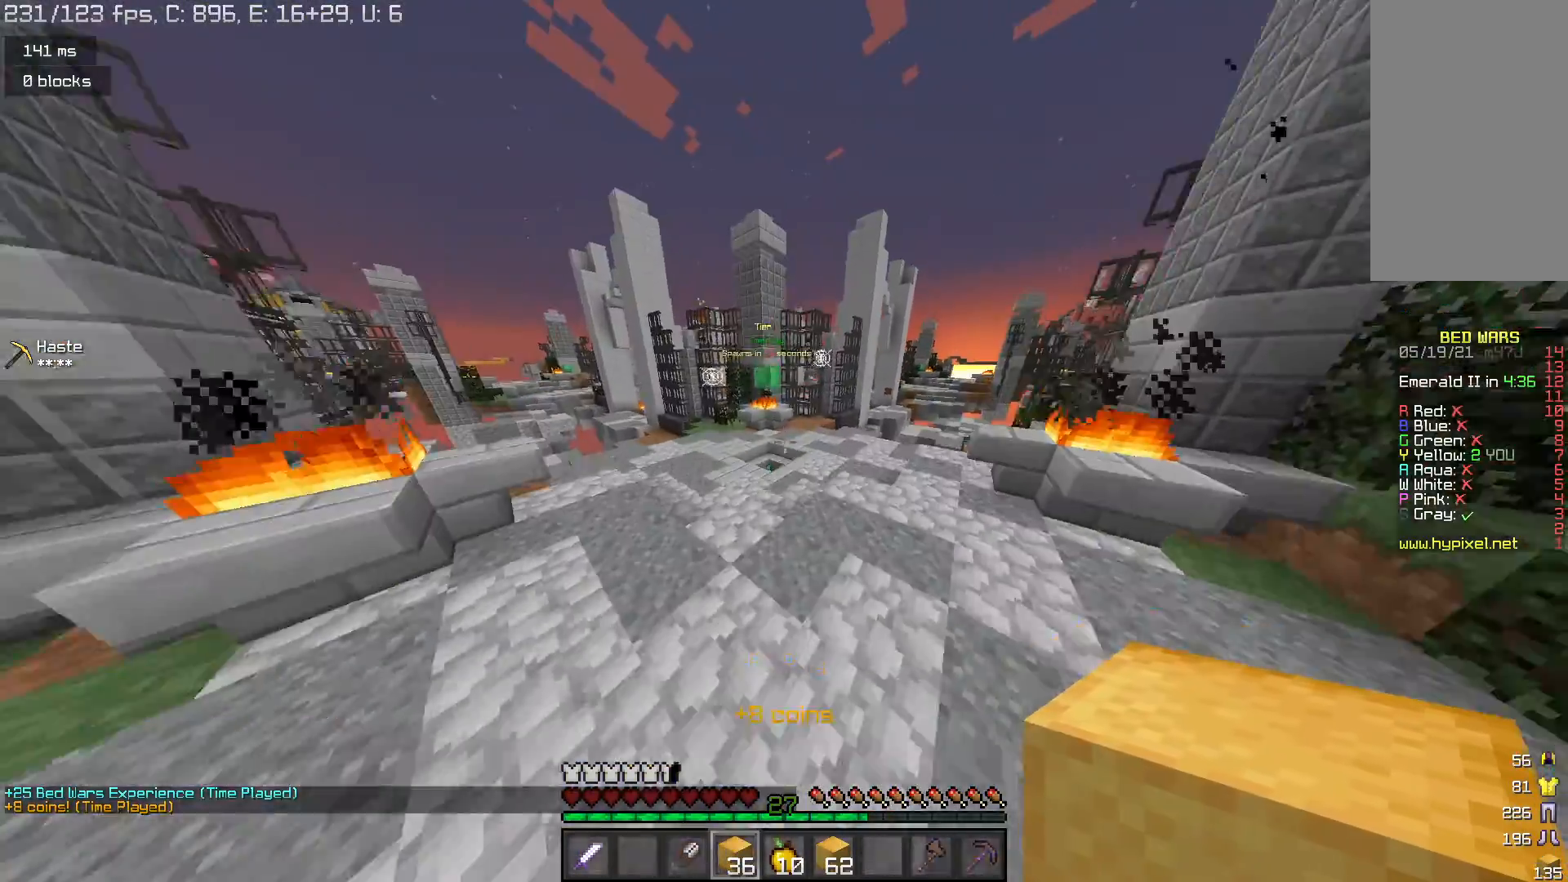
{"keys": ["space", "w"], "mouse": [], "events": []}
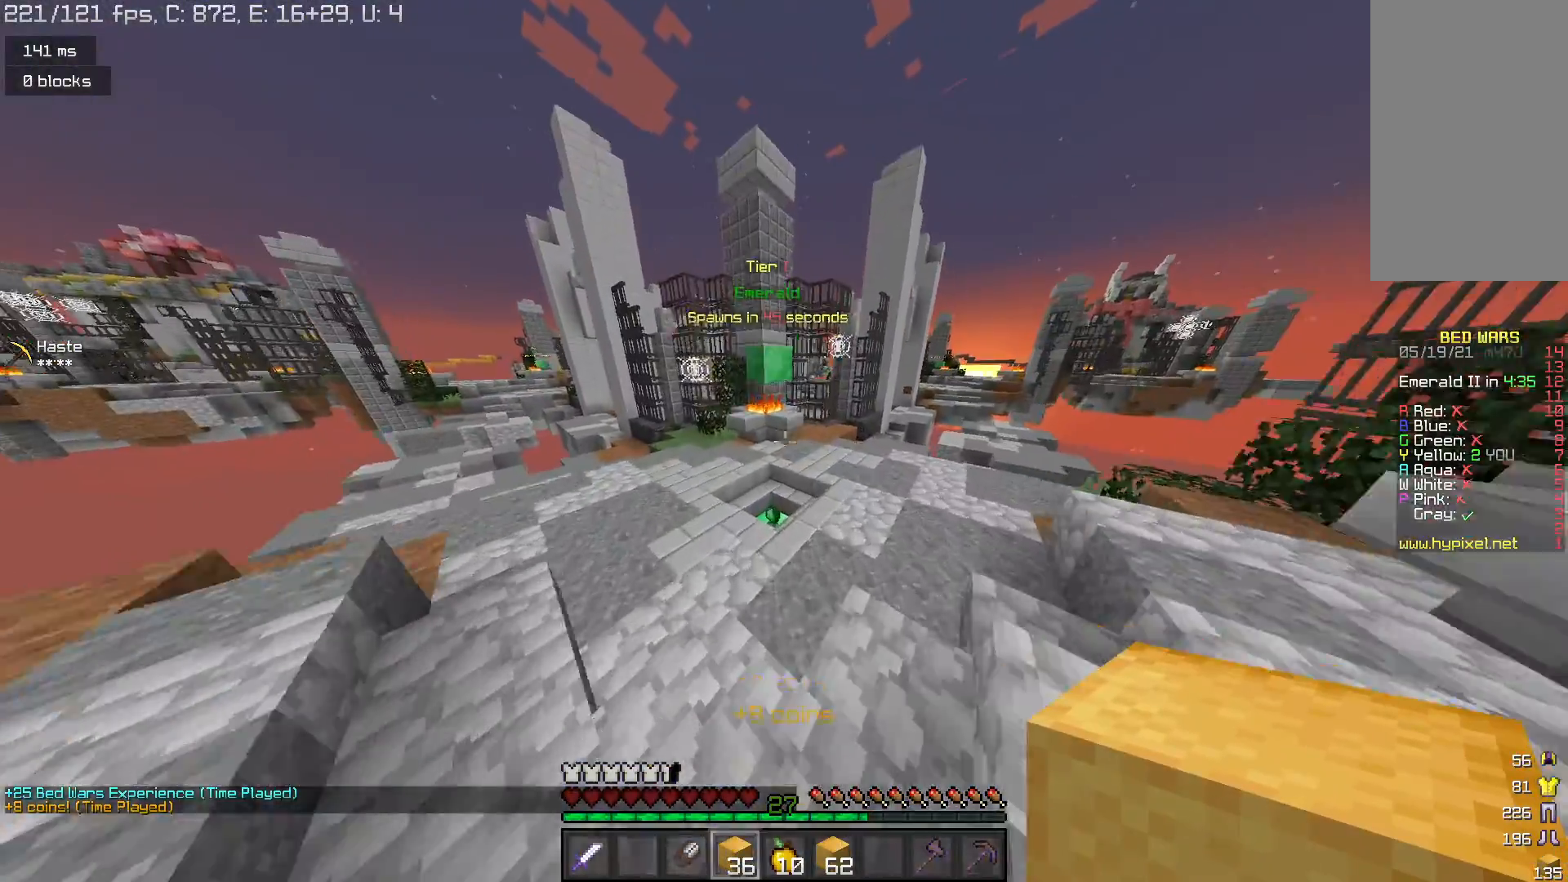
{"keys": ["w"], "mouse": [], "events": [[233, "space", "up"]]}
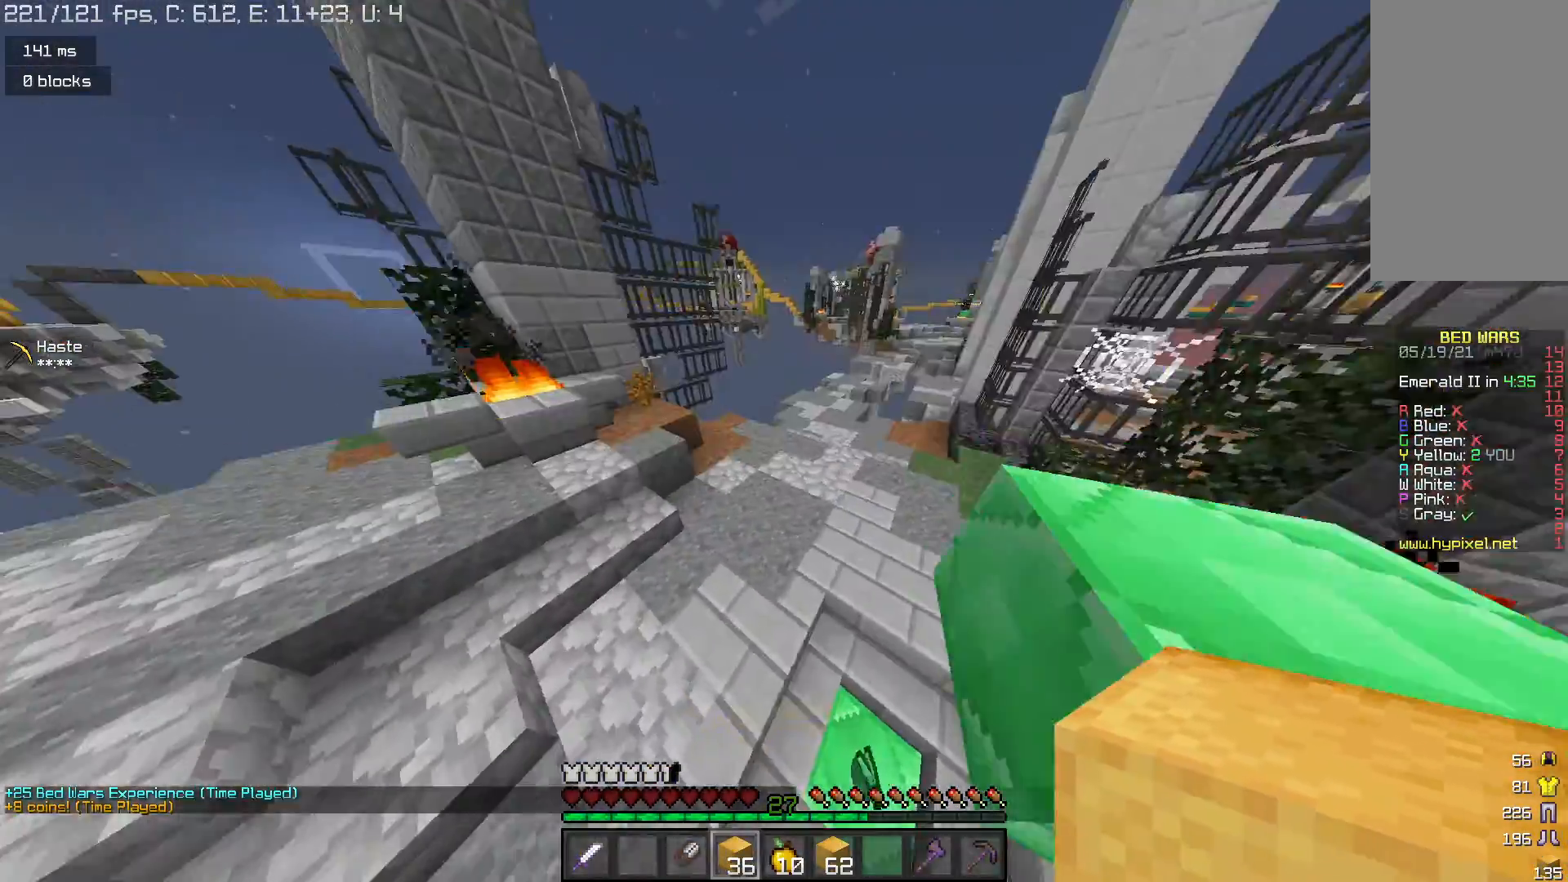
{"keys": ["space", "w"], "mouse": [], "events": [[367, "space", "down"]]}
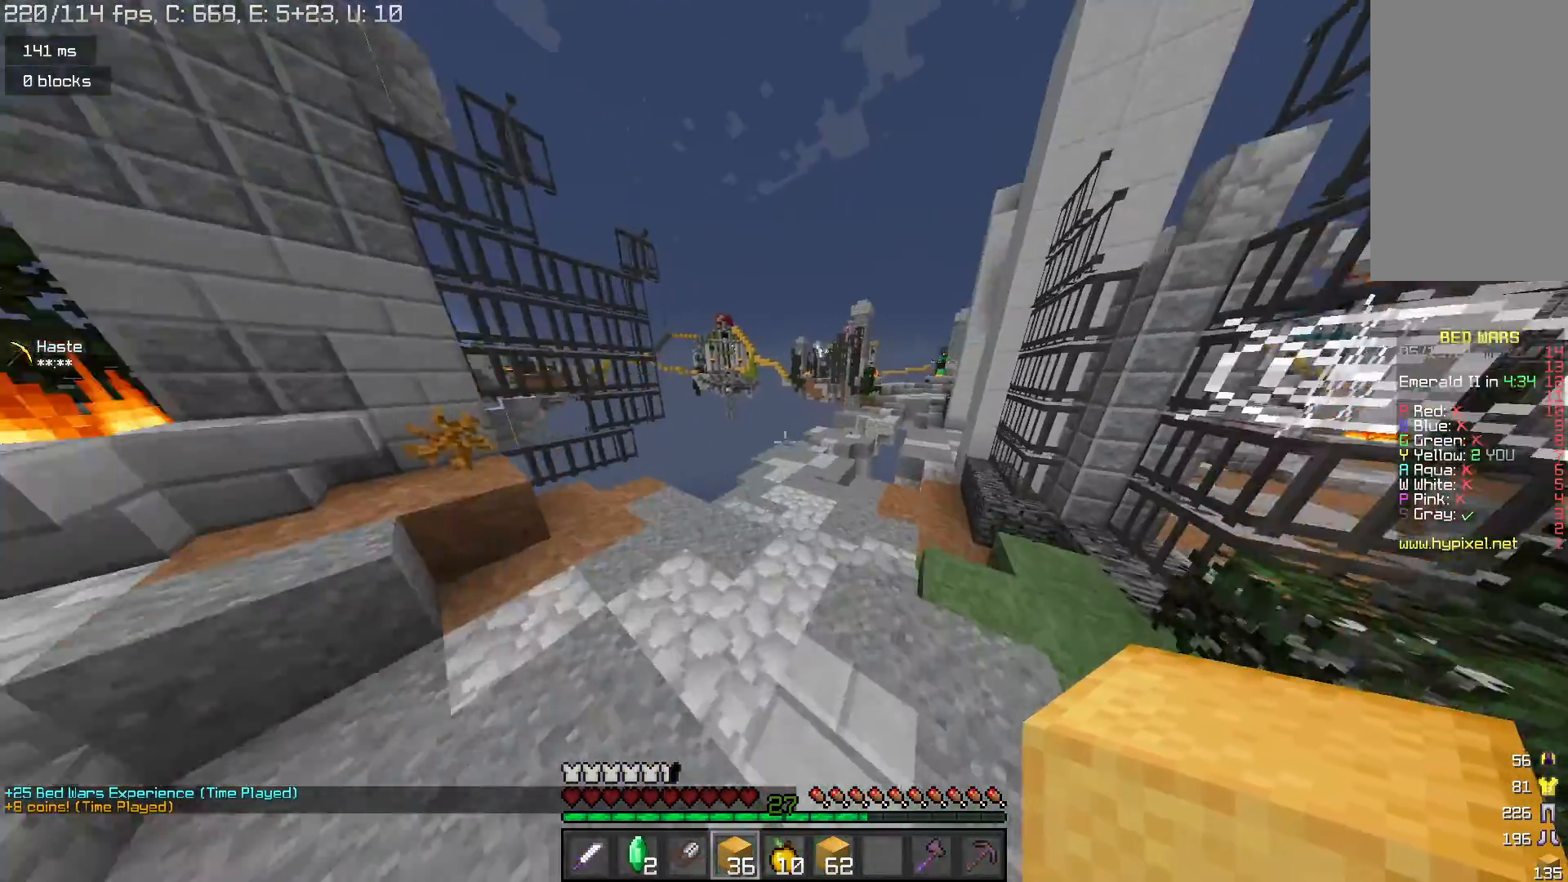
{"keys": ["w"], "mouse": [], "events": [[133, "space", "up"]]}
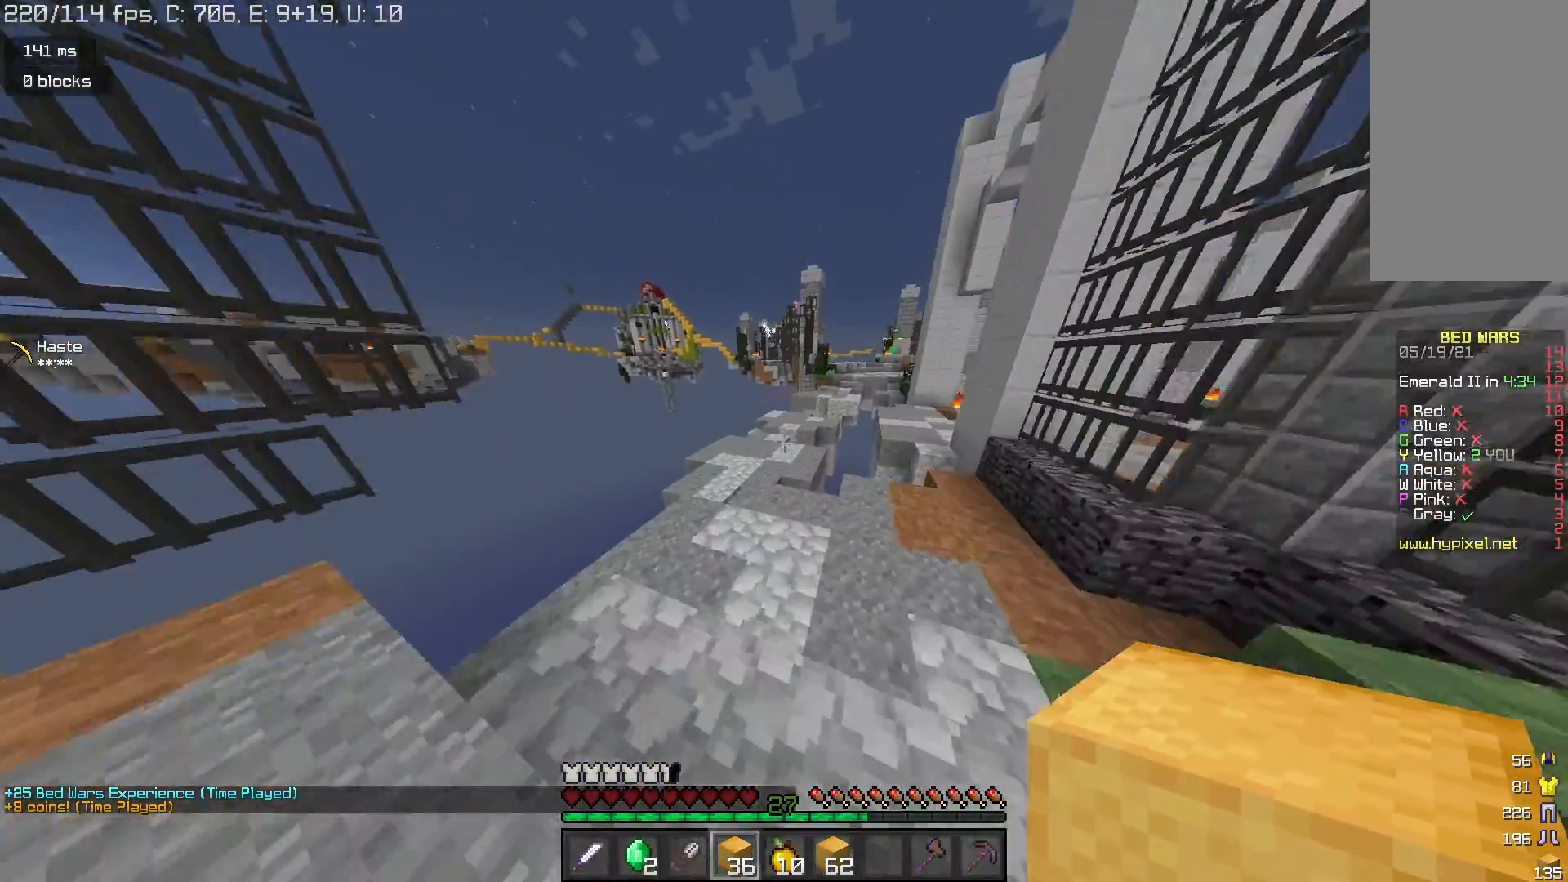
{"keys": ["w"], "mouse": [], "events": []}
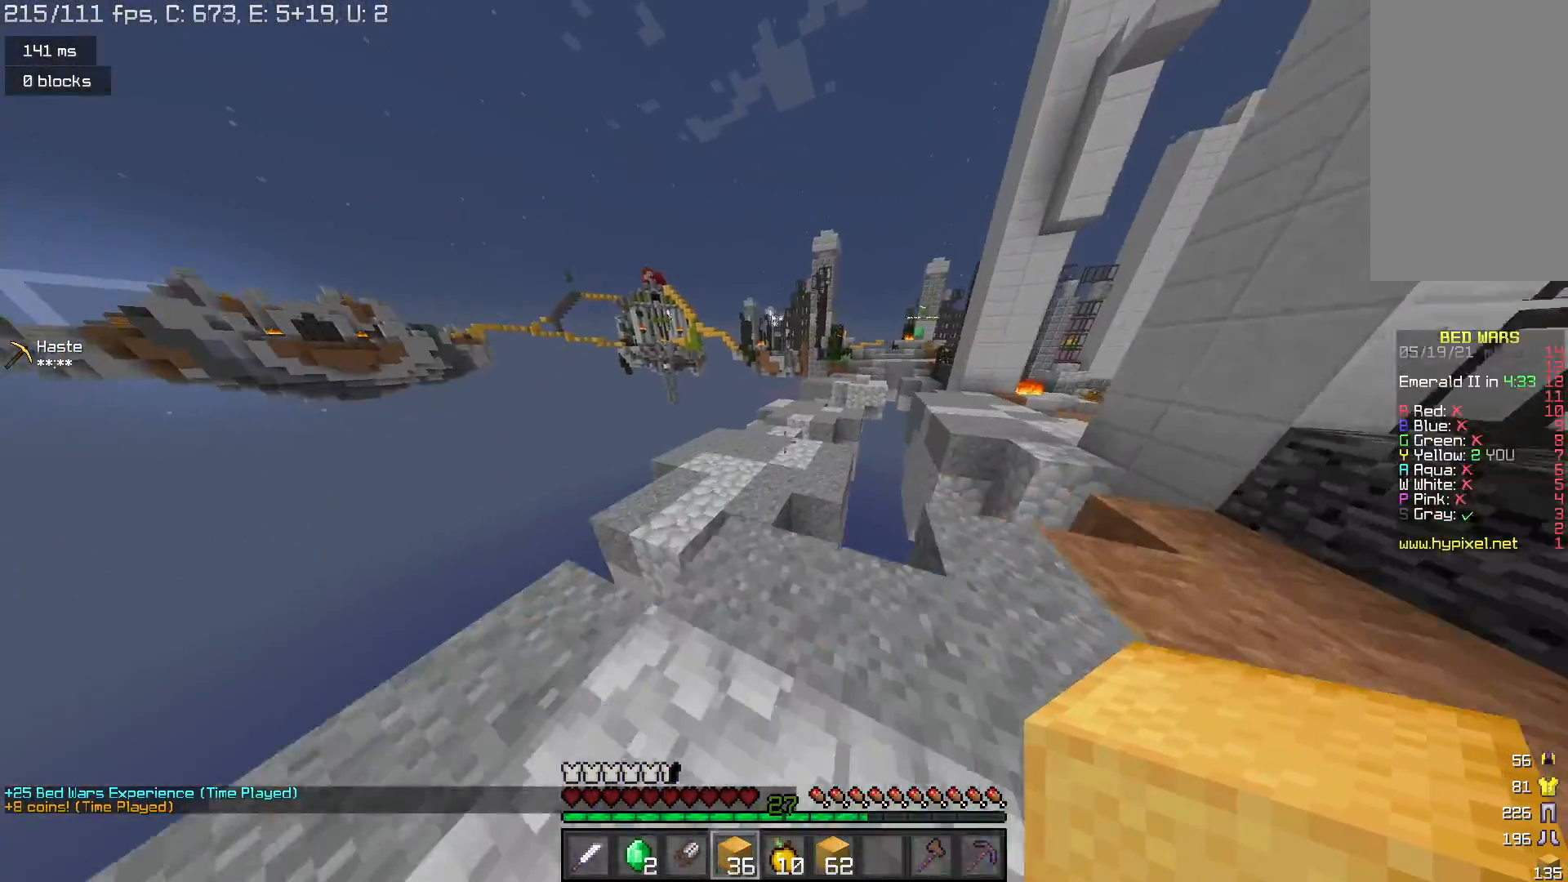
{"keys": ["w"], "mouse": [], "events": [[167, "space", "down"], [433, "space", "up"]]}
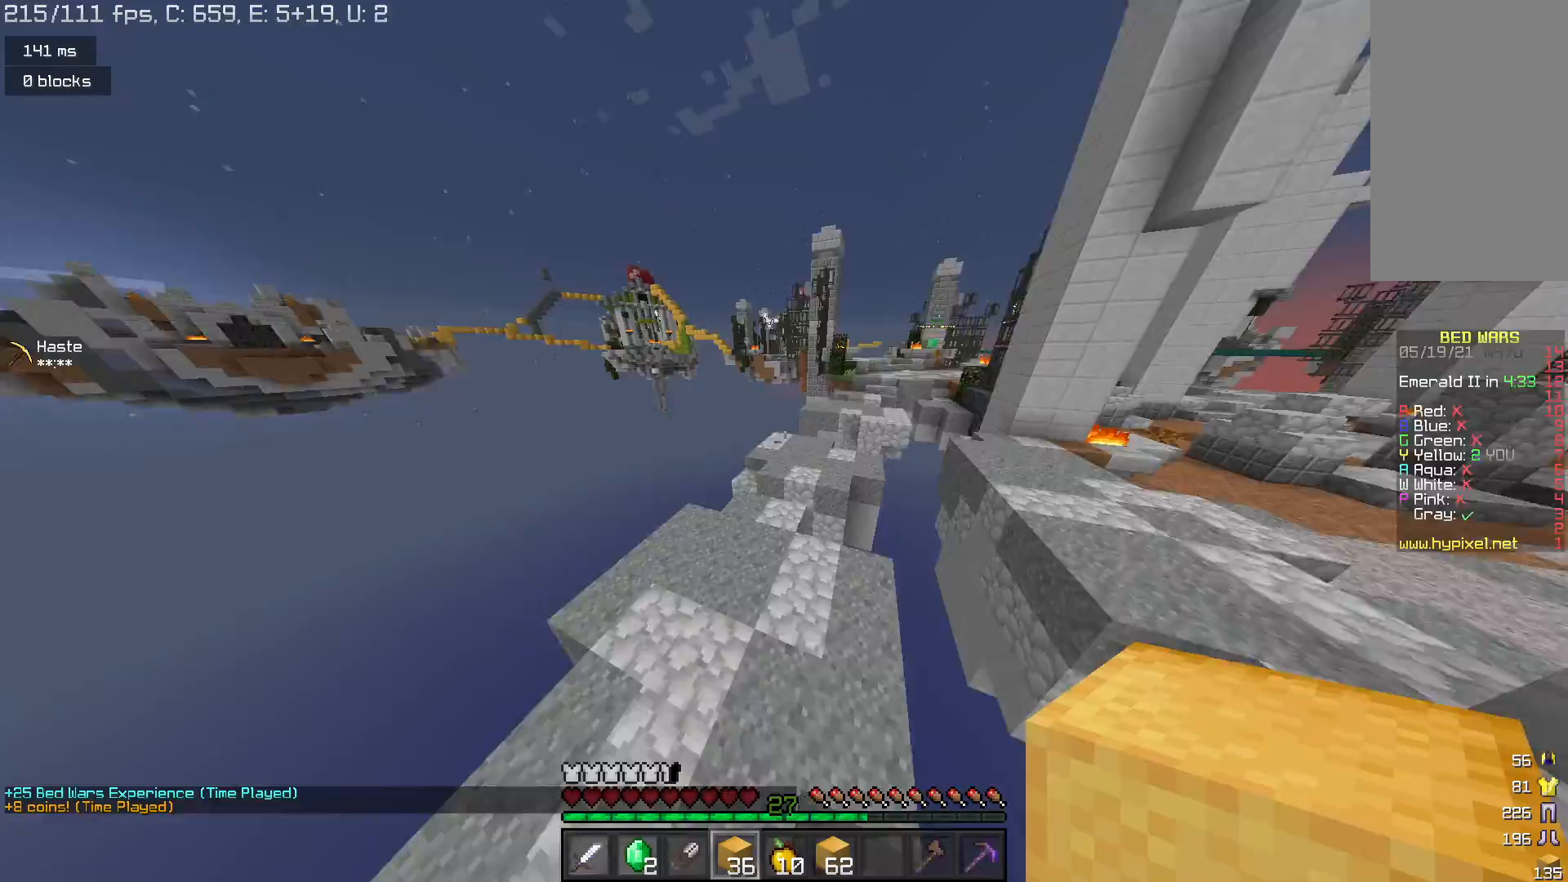
{"keys": ["w"], "mouse": [], "events": []}
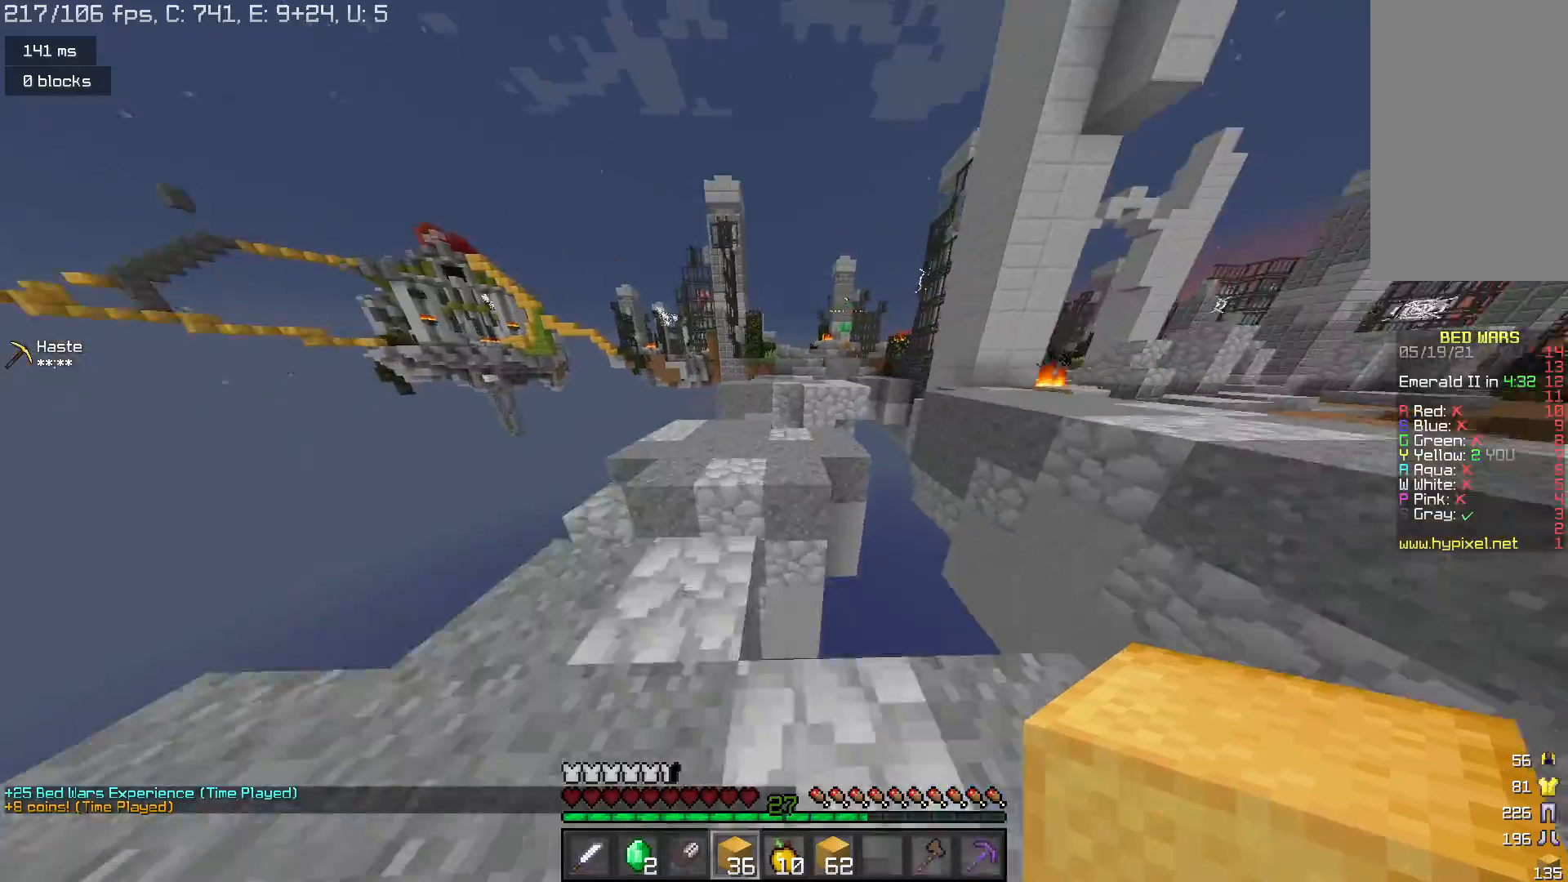
{"keys": ["w"], "mouse": [], "events": [[67, "space", "down"], [267, "space", "up"]]}
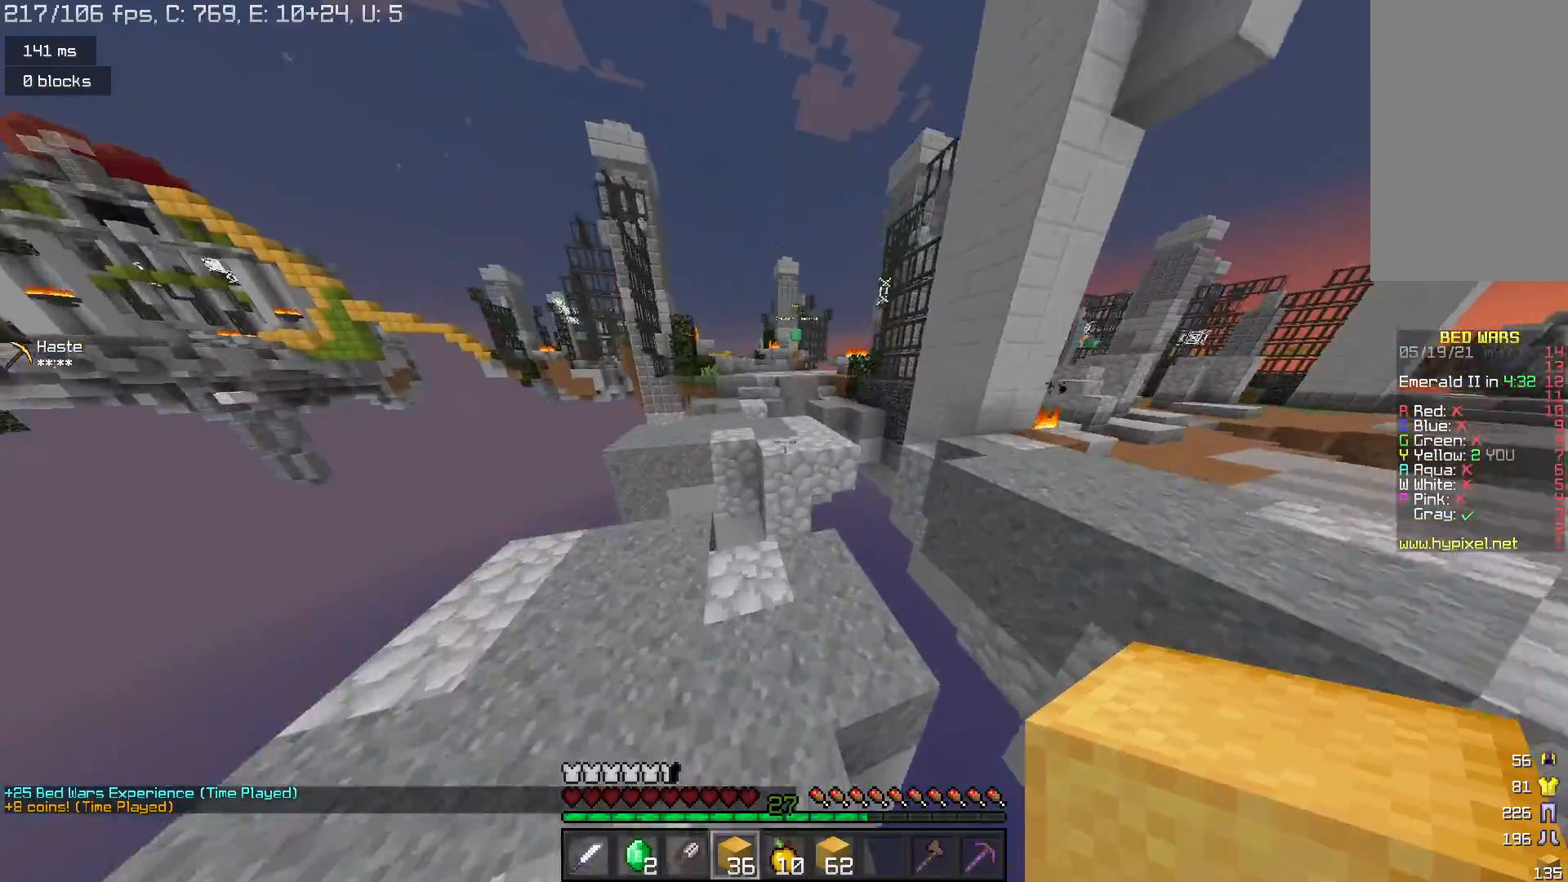
{"keys": ["w"], "mouse": [], "events": [[167, "space", "down"], [367, "space", "up"]]}
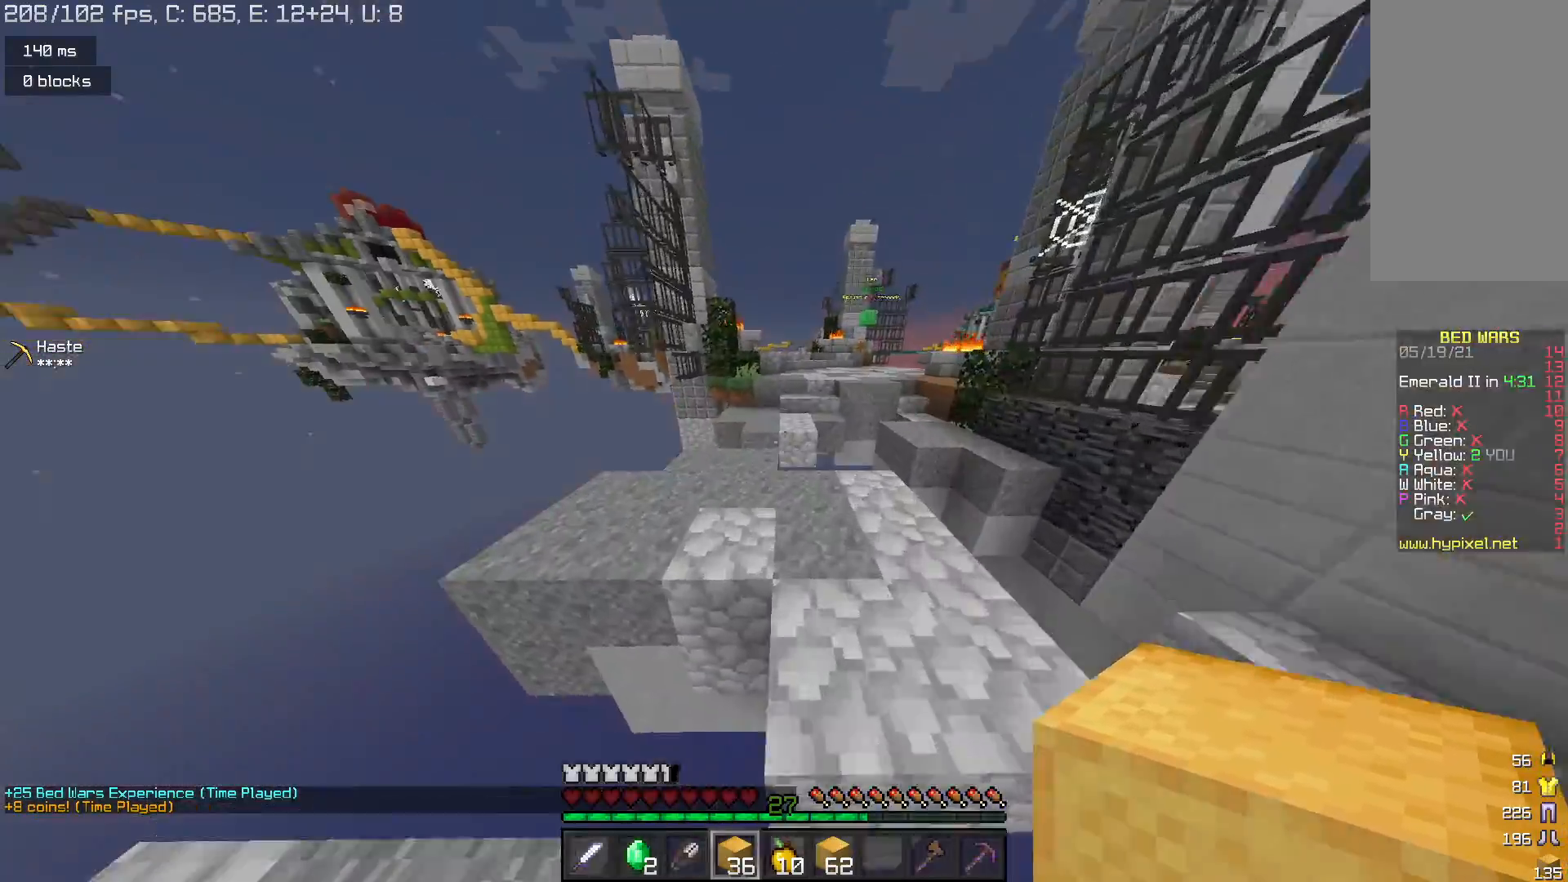
{"keys": ["space", "w"], "mouse": [], "events": [[433, "space", "down"]]}
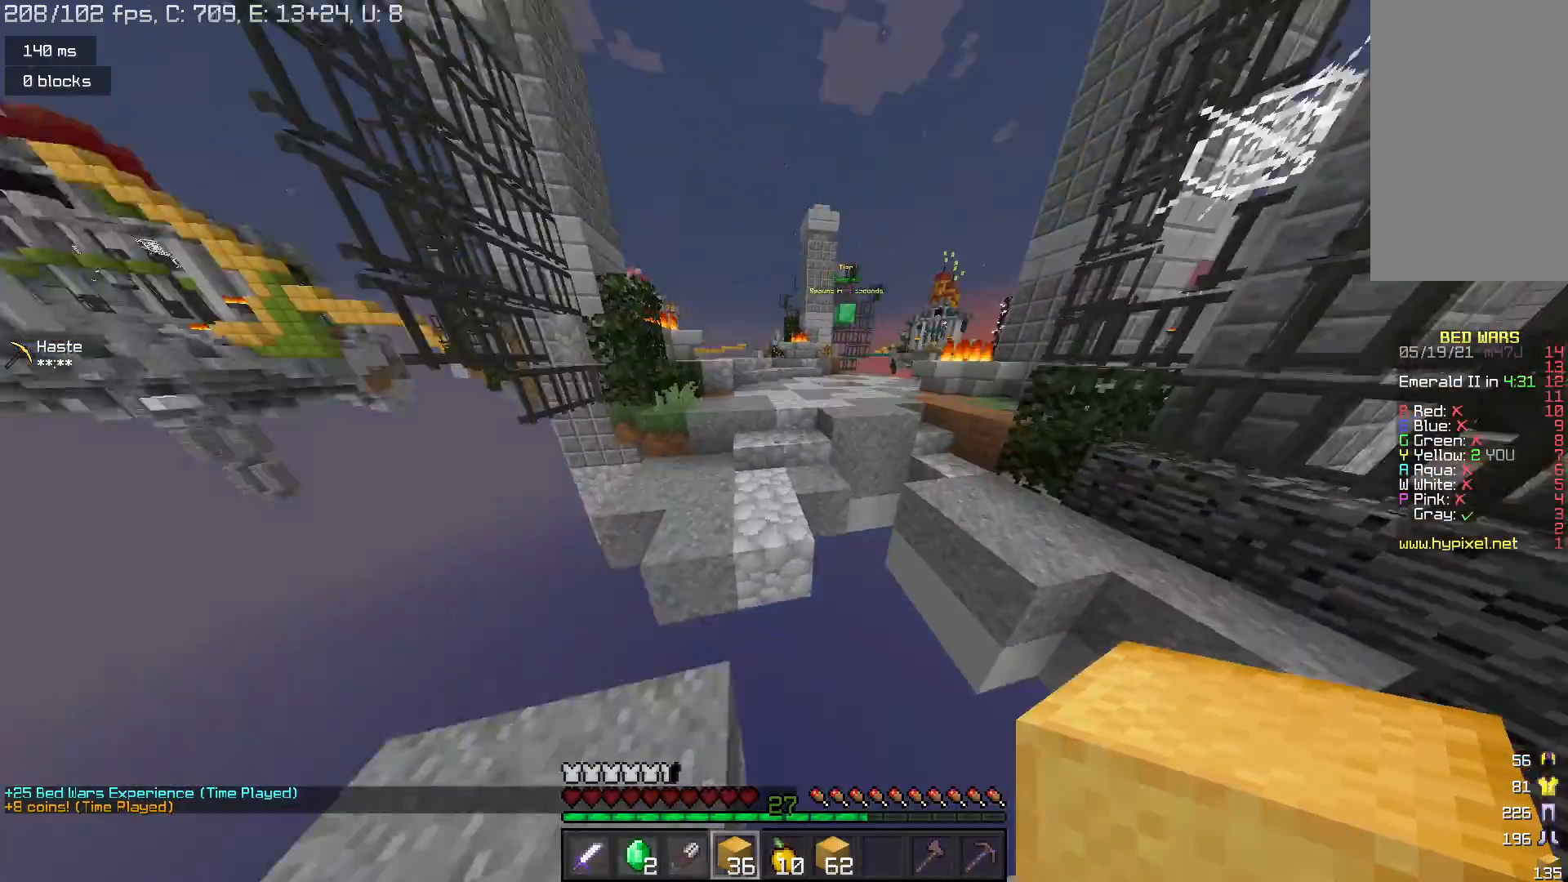
{"keys": ["w"], "mouse": [], "events": [[200, "space", "up"]]}
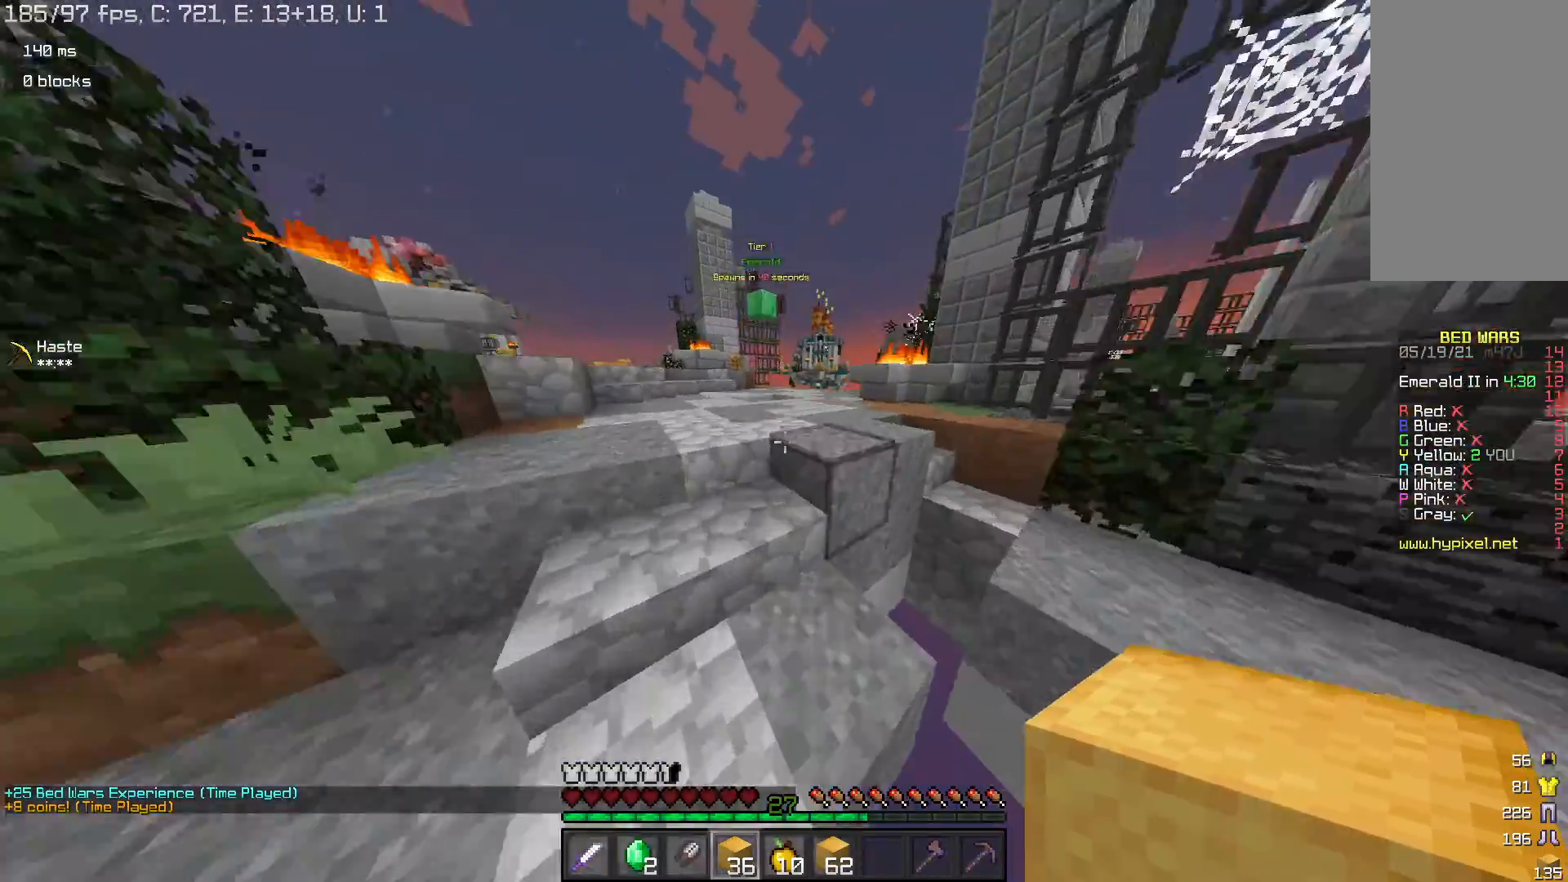
{"keys": ["space", "w"], "mouse": [], "events": [[67, "space", "down"], [233, "space", "up"], [467, "space", "down"]]}
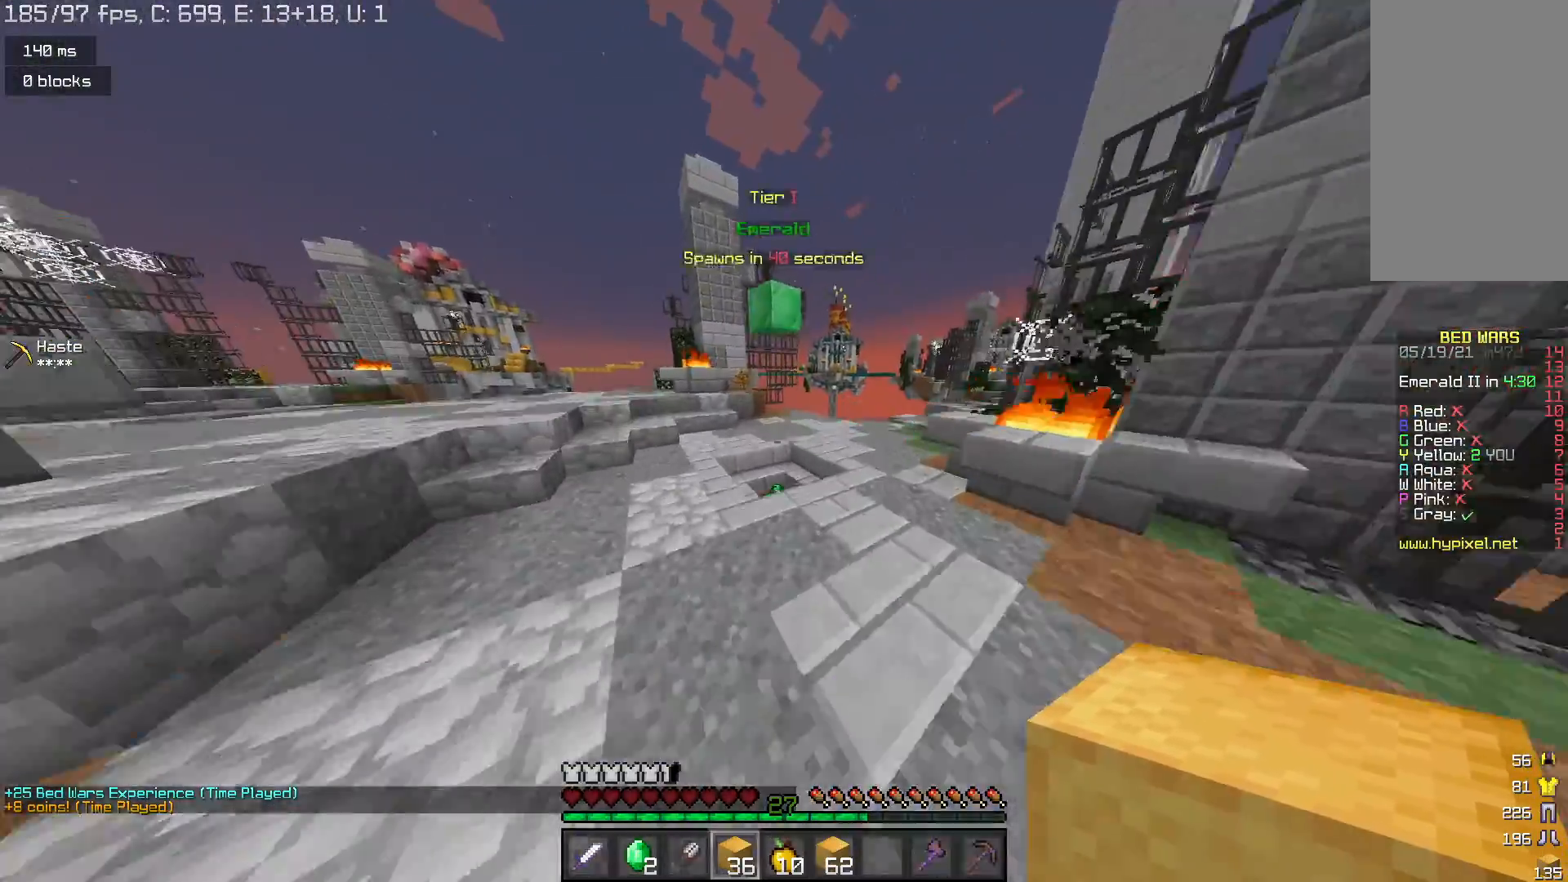
{"keys": ["w"], "mouse": [], "events": [[200, "space", "up"]]}
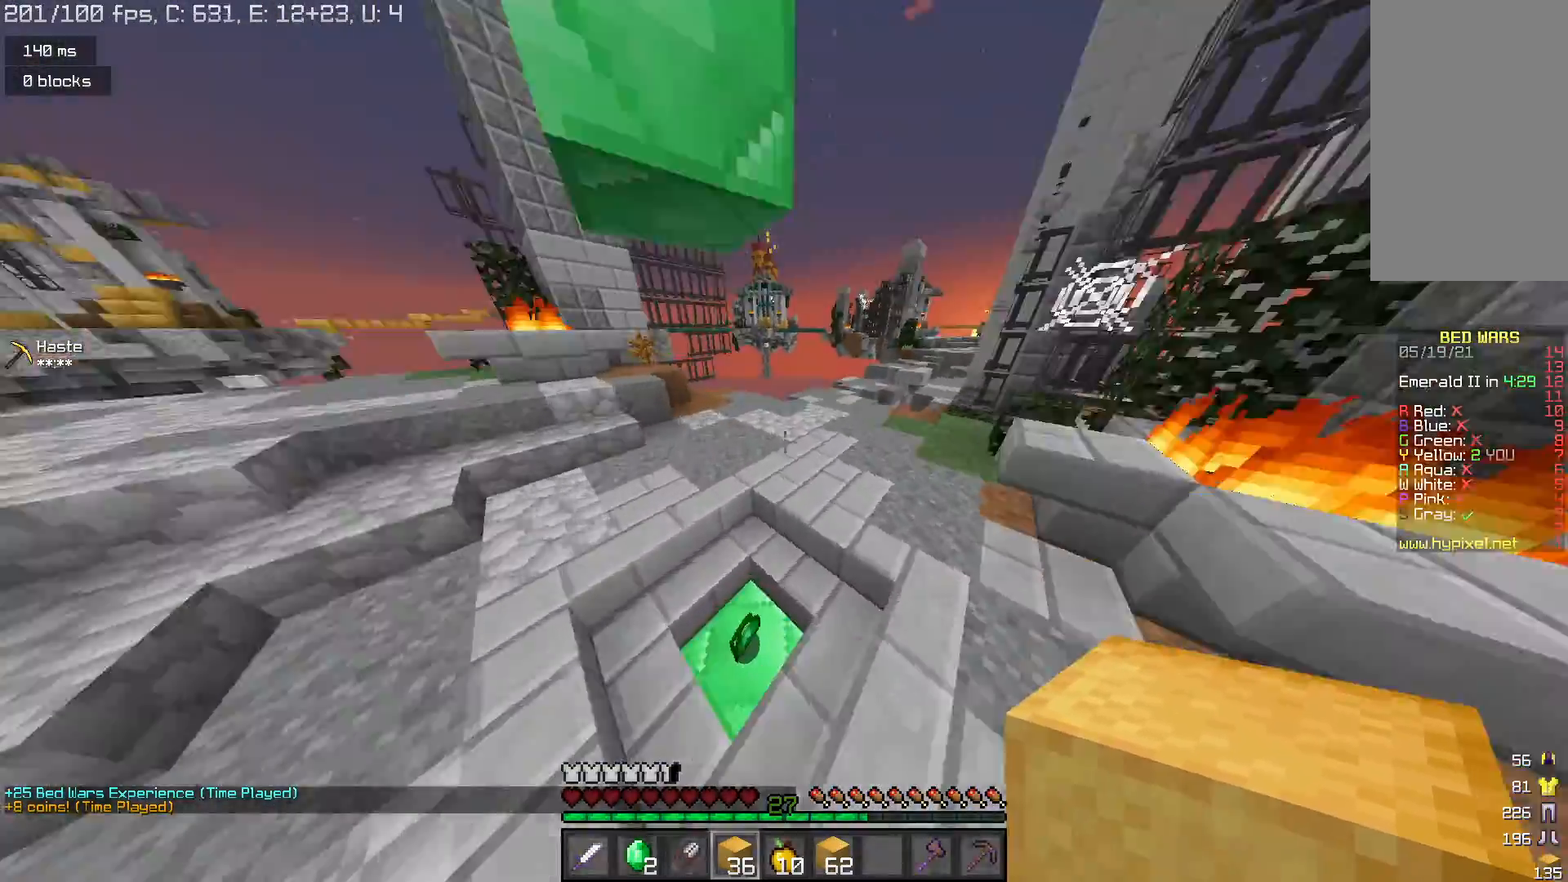
{"keys": ["space", "w"], "mouse": [], "events": [[267, "space", "down"]]}
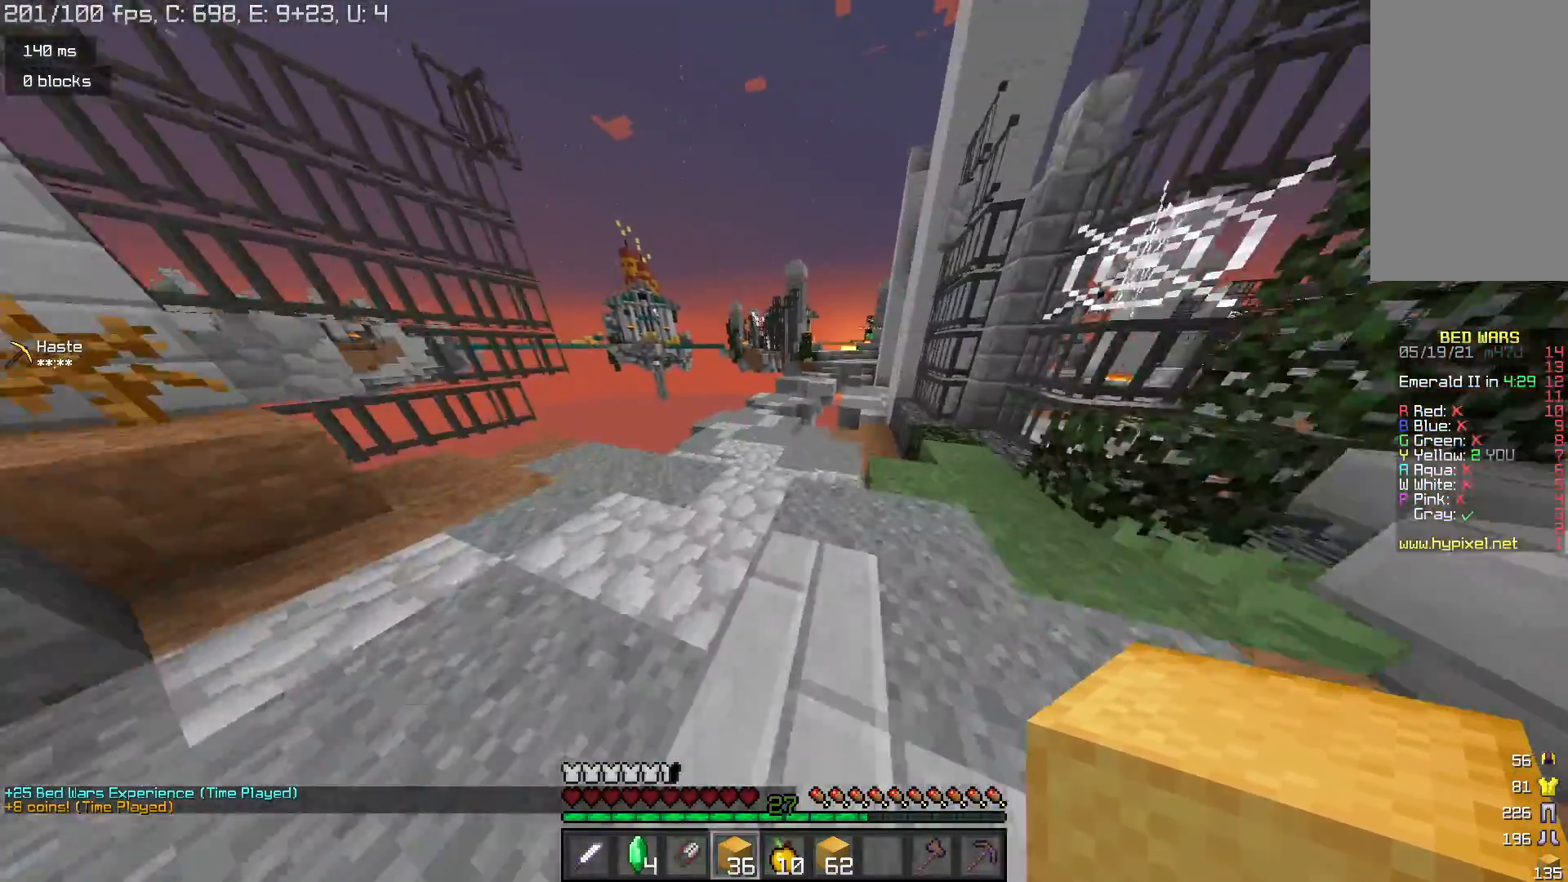
{"keys": ["d", "space", "w"], "mouse": [], "events": [[33, "space", "up"], [300, "space", "down"], [500, "d", "down"]]}